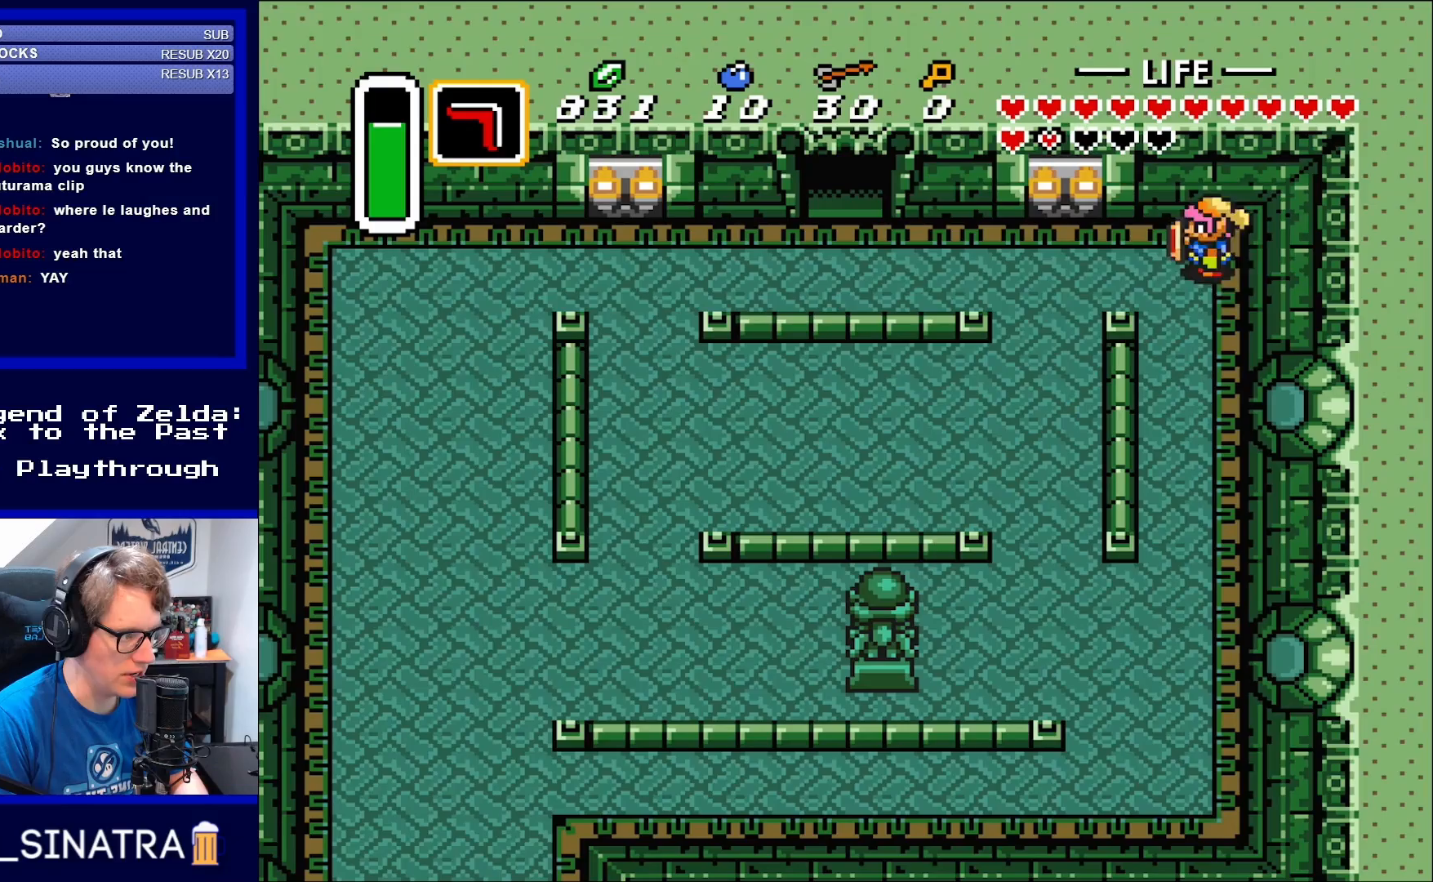
Gameplay with a controller (Nintendo layout); each line is a JSON object with the inputs held at the frame after it. "events" lists button and stick changes between this image and that frame as [ms after this image, input, new state], when the widget could be followed in between. Not read: L3 R3.
{"buttons": ["DPAD_UP", "DPAD_LEFT"], "events": [[150, "DPAD_DOWN", "down"], [217, "DPAD_DOWN", "up"], [250, "DPAD_RIGHT", "up"], [250, "DPAD_UP", "down"], [317, "DPAD_LEFT", "down"], [350, "DPAD_UP", "up"], [417, "DPAD_UP", "down"]]}
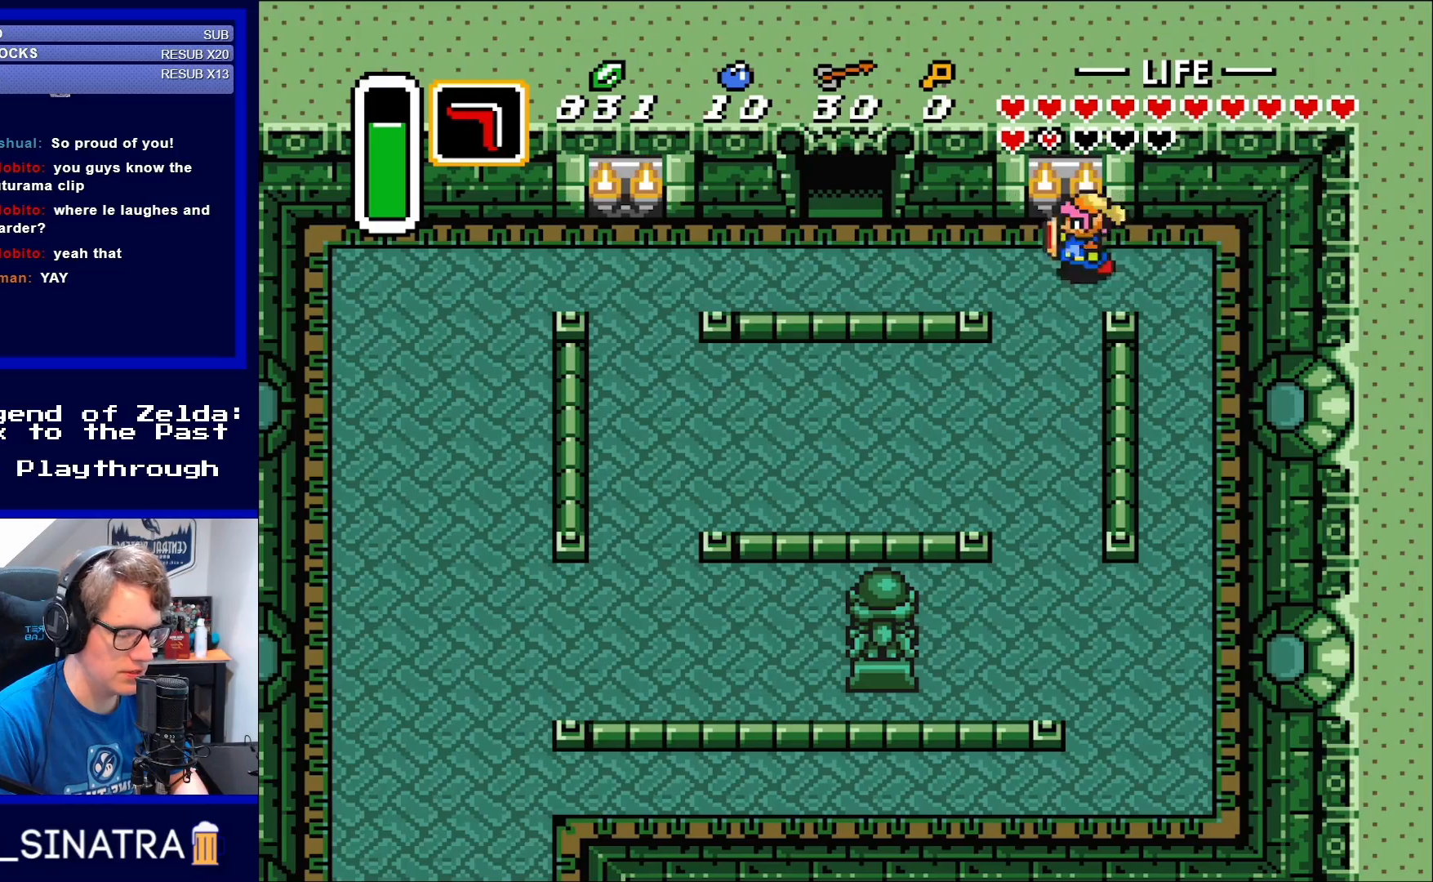
{"buttons": ["DPAD_LEFT"], "events": [[133, "DPAD_UP", "up"]]}
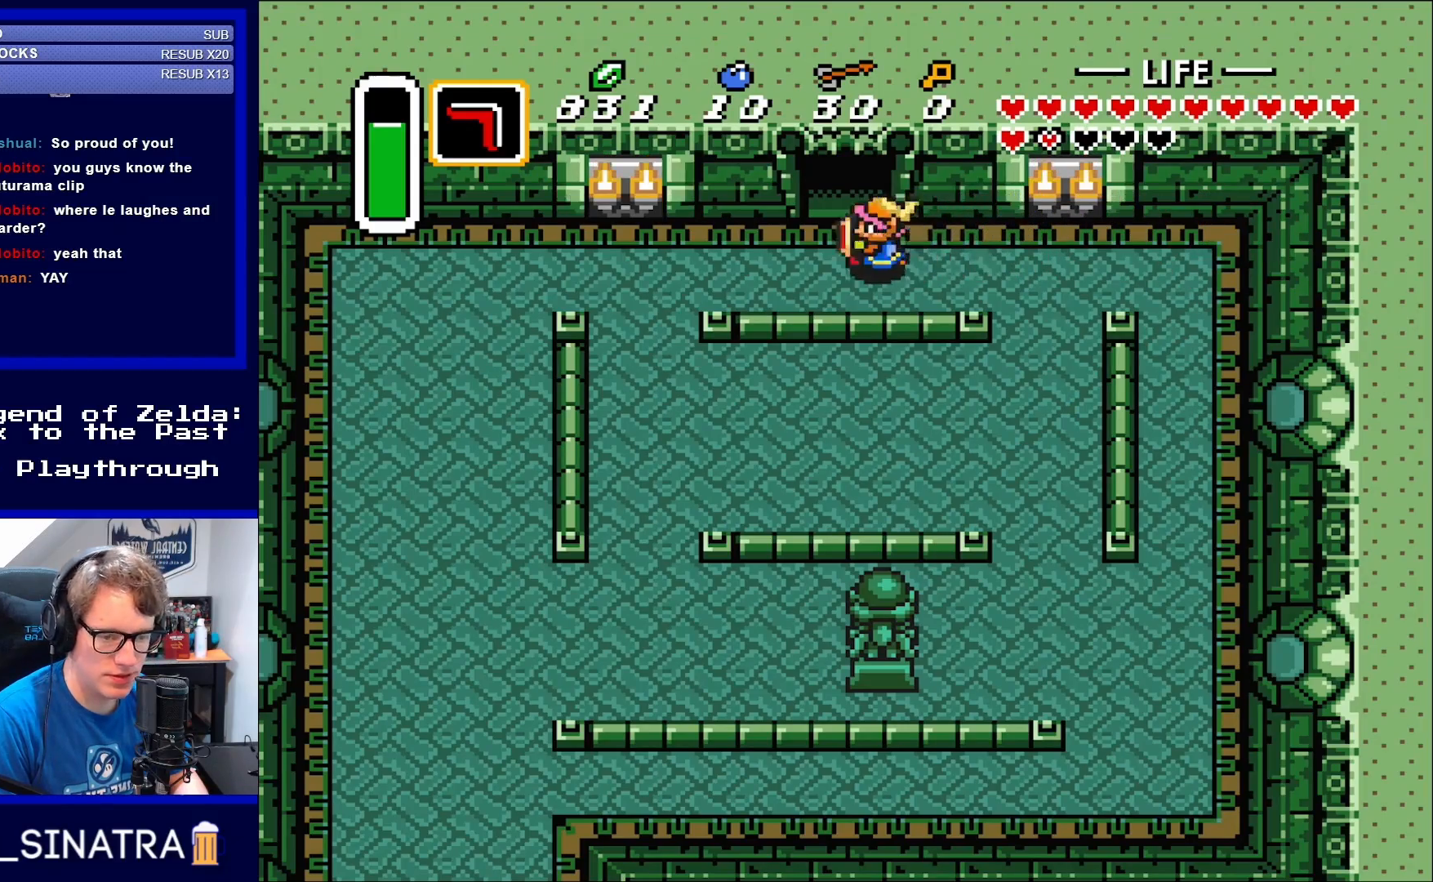
{"buttons": ["DPAD_UP"], "events": [[183, "DPAD_UP", "down"], [283, "DPAD_LEFT", "up"]]}
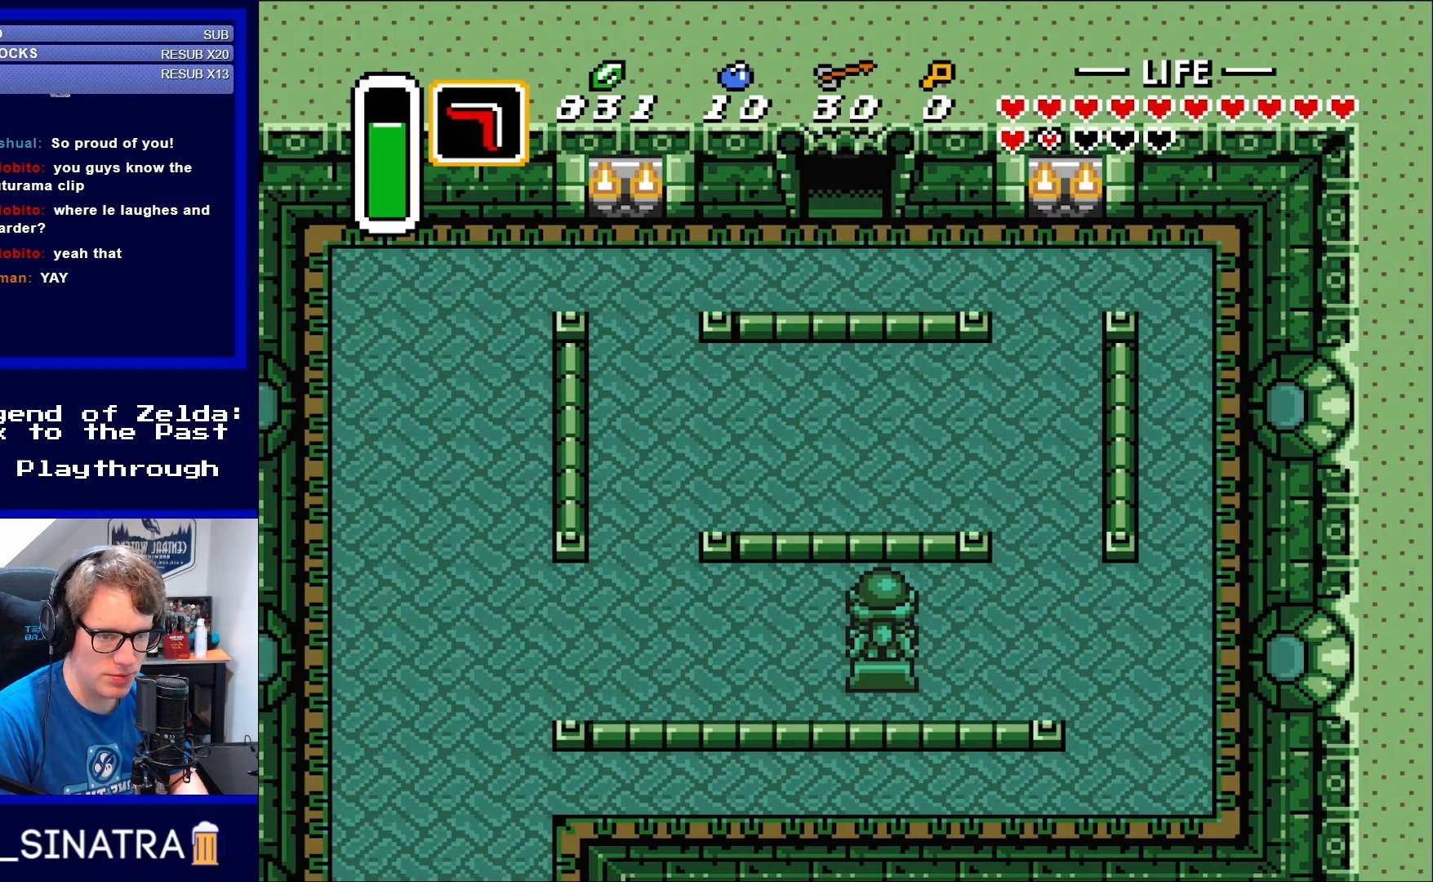
{"buttons": ["DPAD_UP"], "events": []}
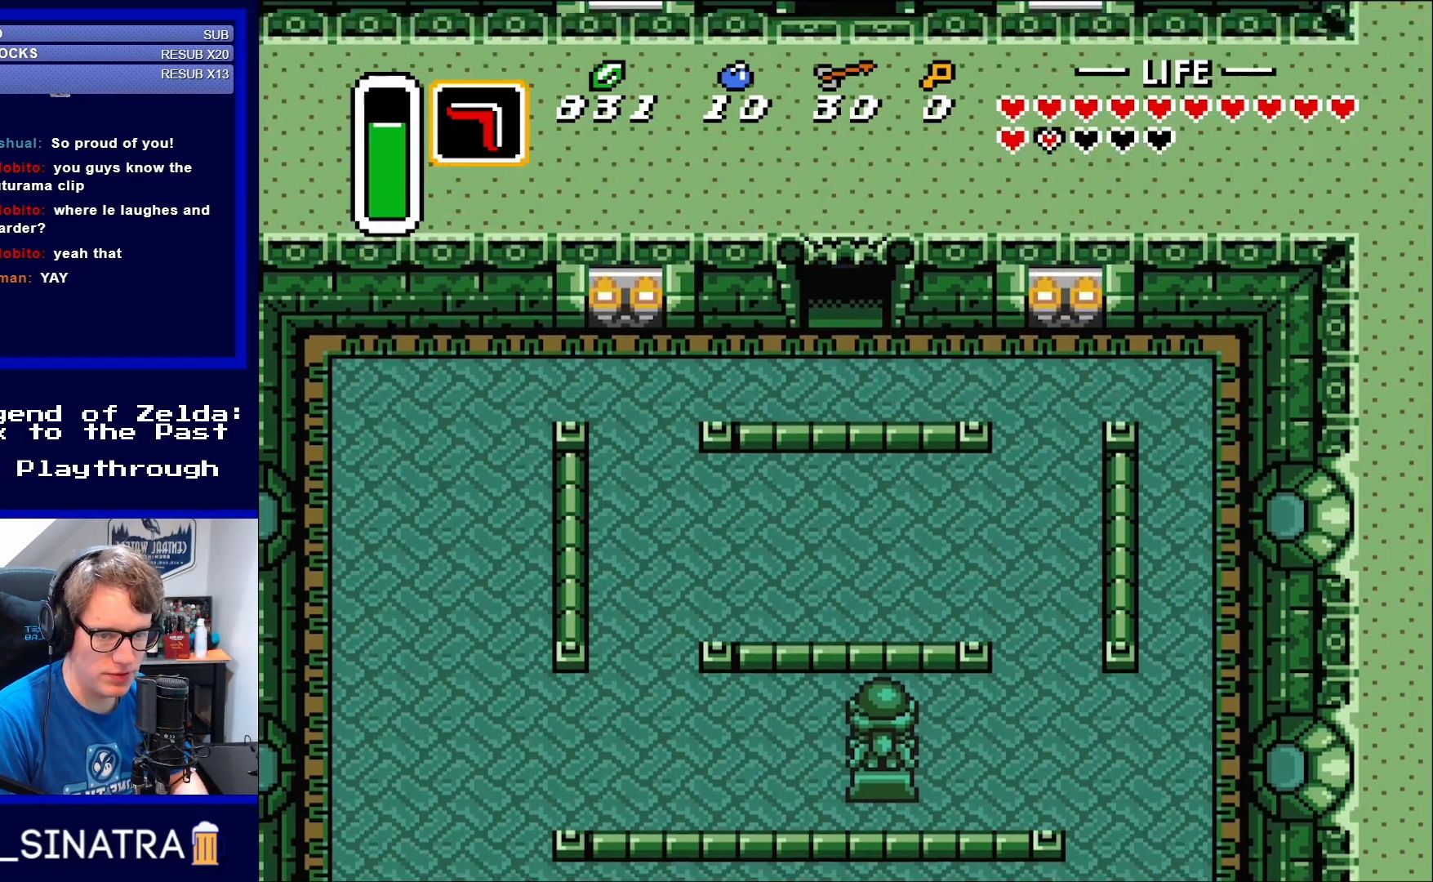
{"buttons": [], "events": [[383, "DPAD_UP", "up"]]}
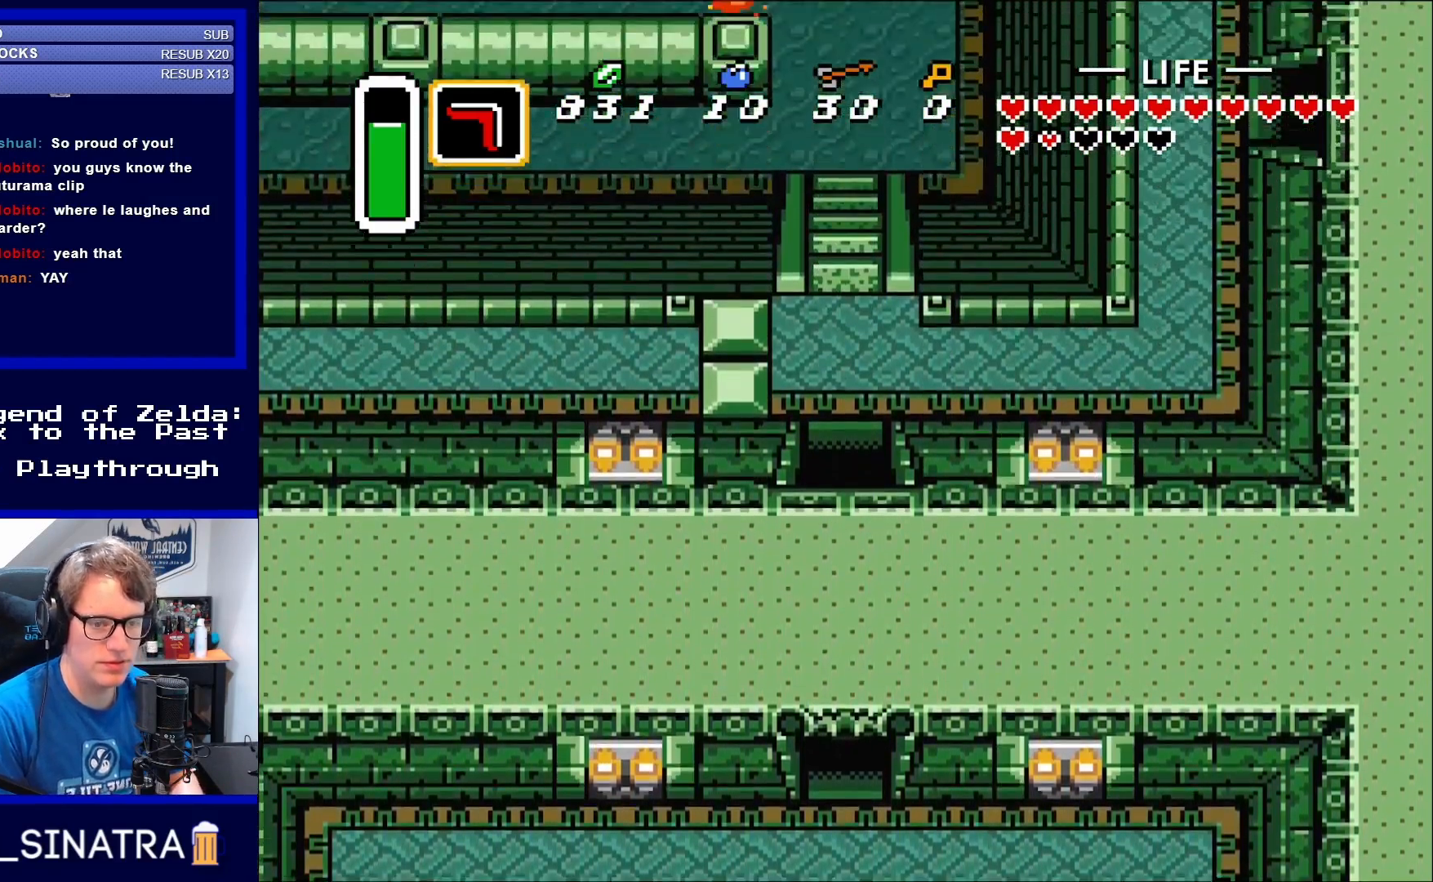
{"buttons": [], "events": []}
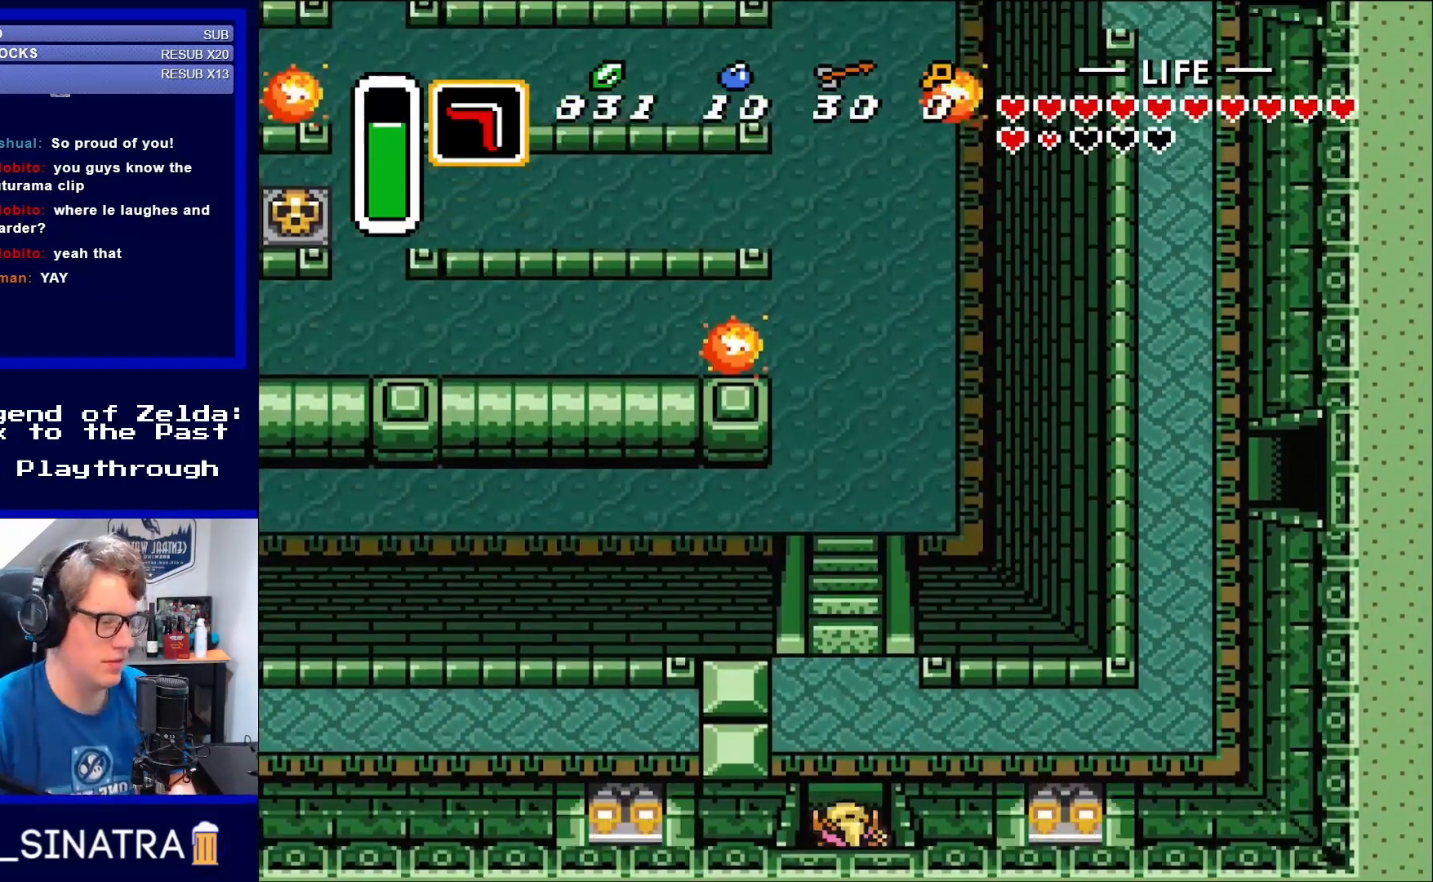
{"buttons": [], "events": []}
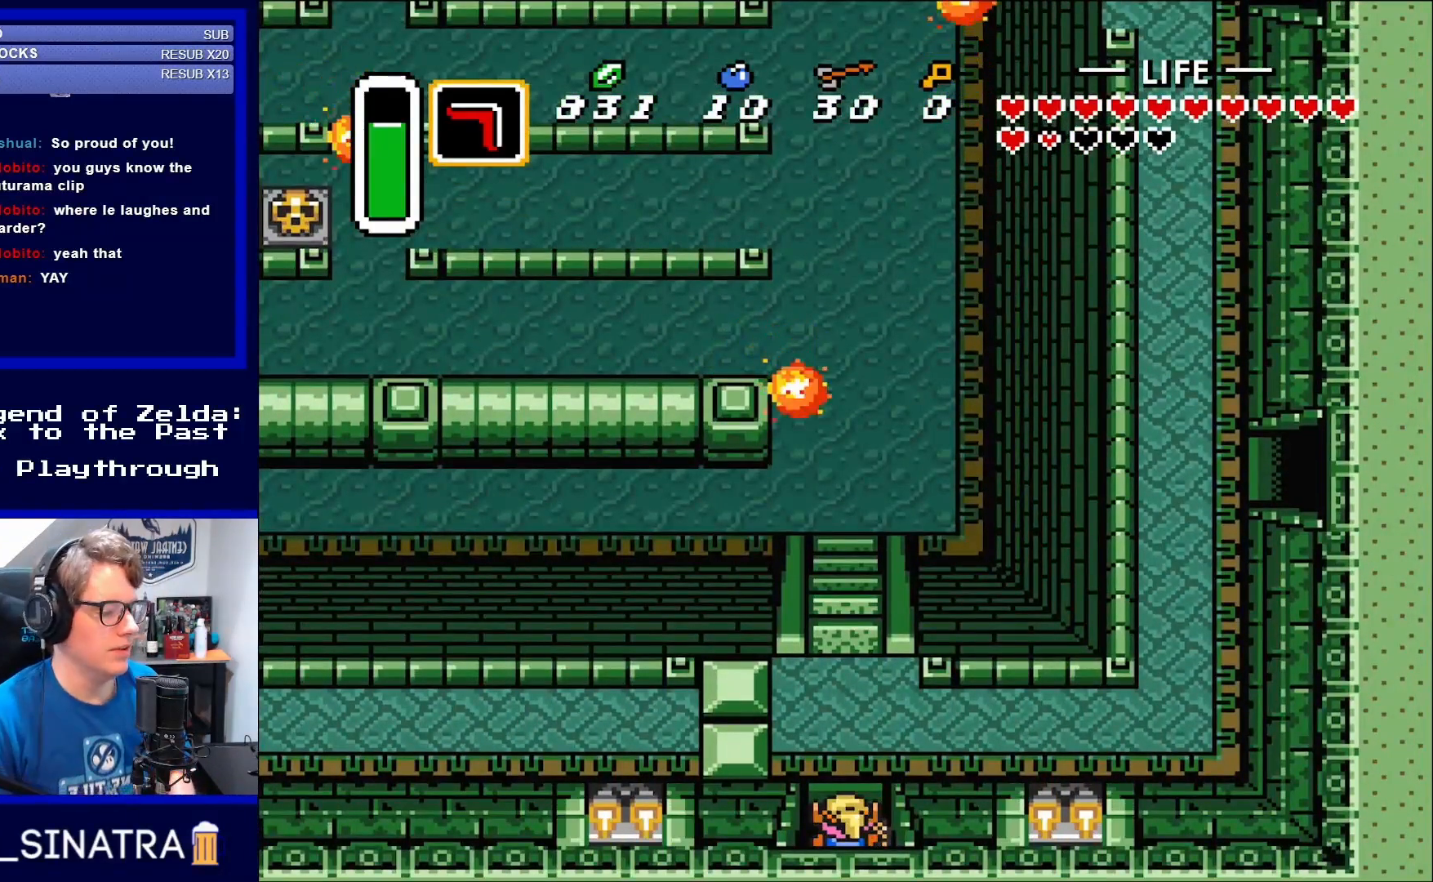
{"buttons": [], "events": []}
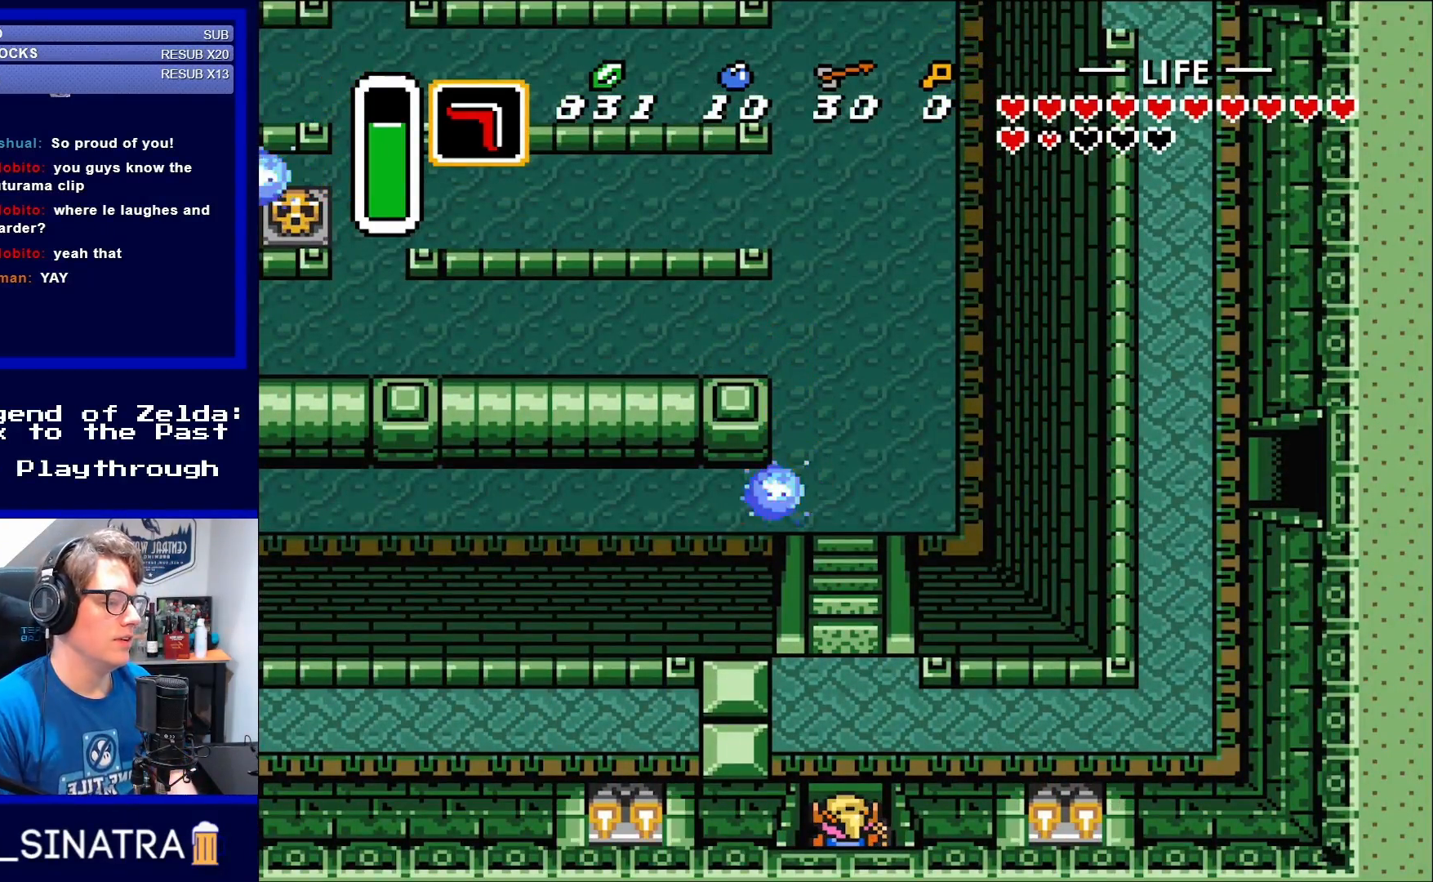
{"buttons": [], "events": []}
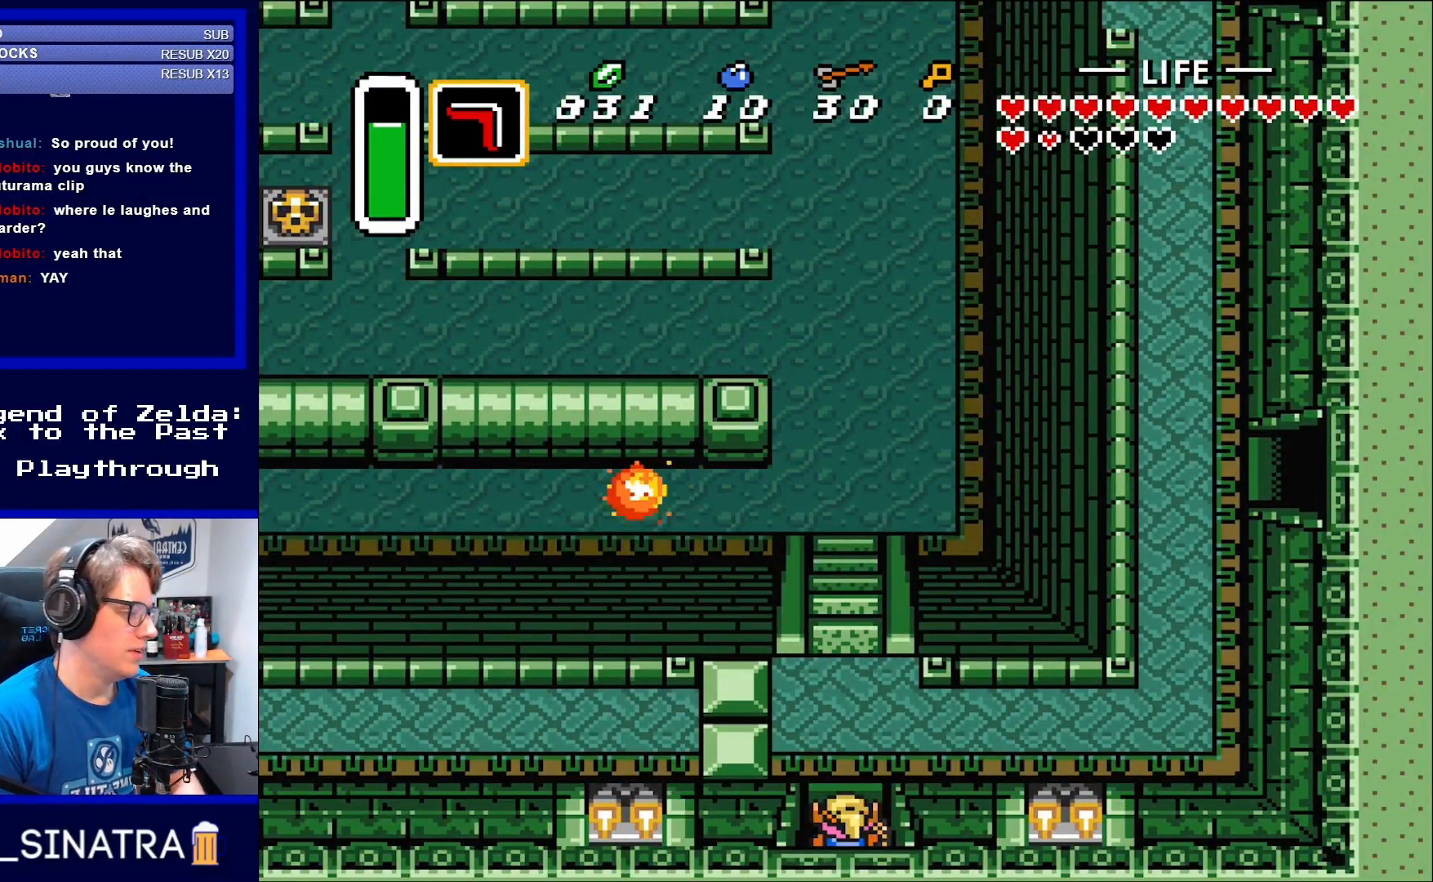
{"buttons": ["DPAD_RIGHT"], "events": [[150, "DPAD_UP", "down"], [417, "DPAD_RIGHT", "down"], [450, "DPAD_UP", "up"]]}
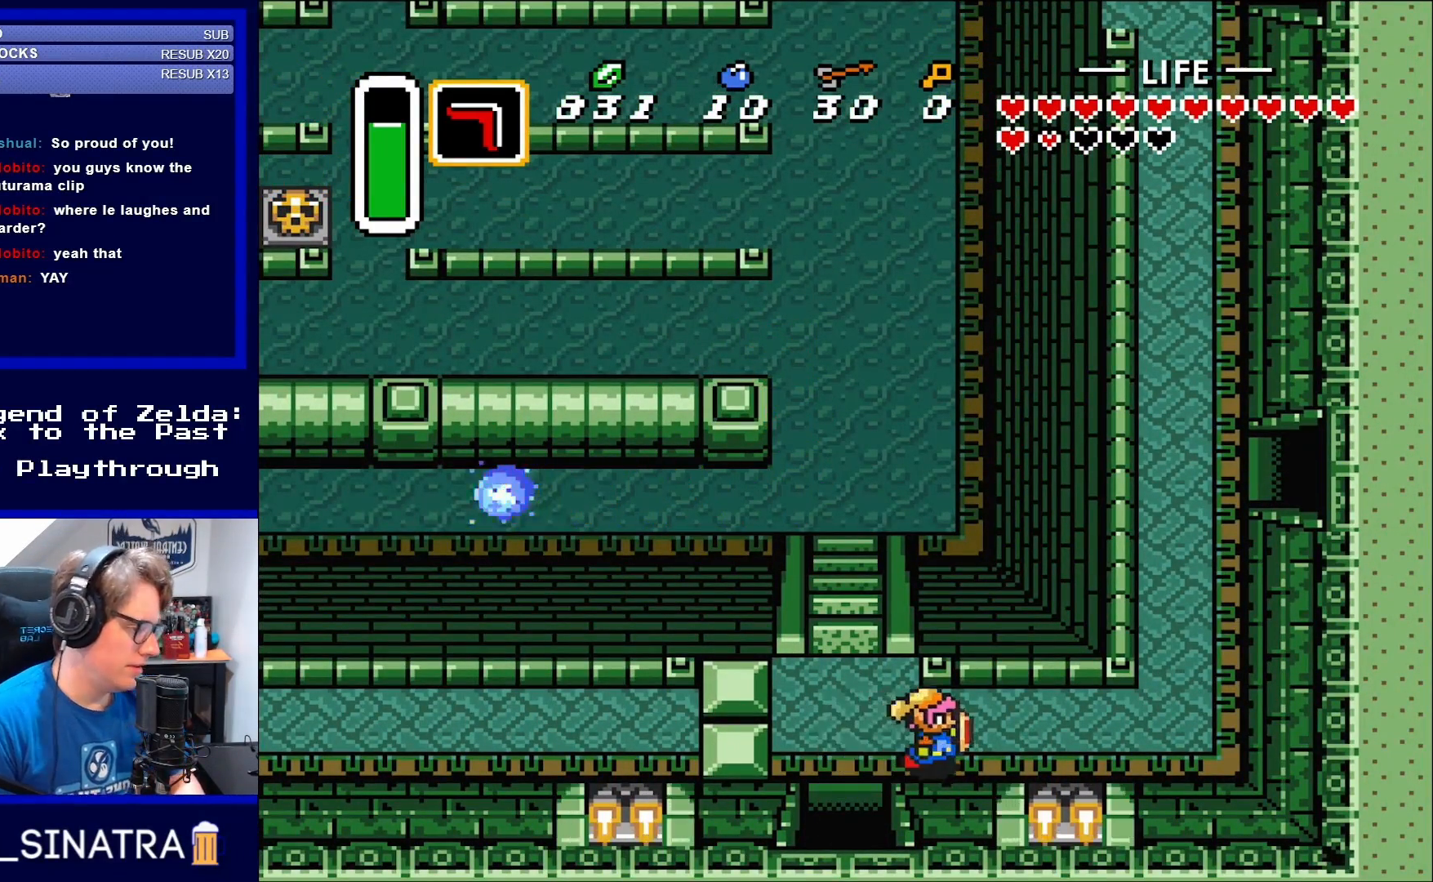
{"buttons": ["DPAD_RIGHT"], "events": []}
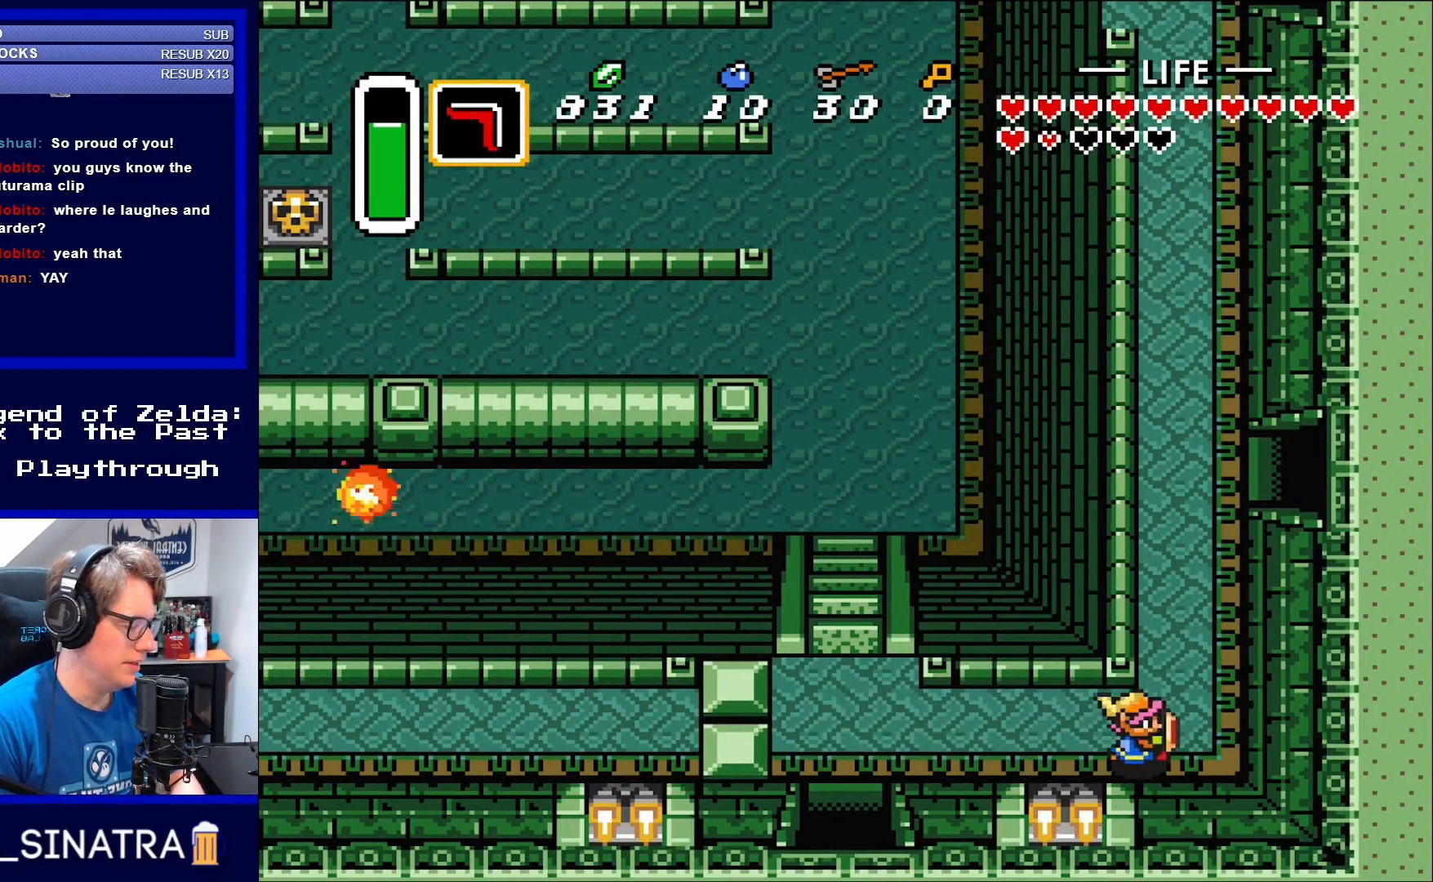
{"buttons": ["DPAD_UP"], "events": [[367, "DPAD_UP", "down"], [400, "DPAD_RIGHT", "up"]]}
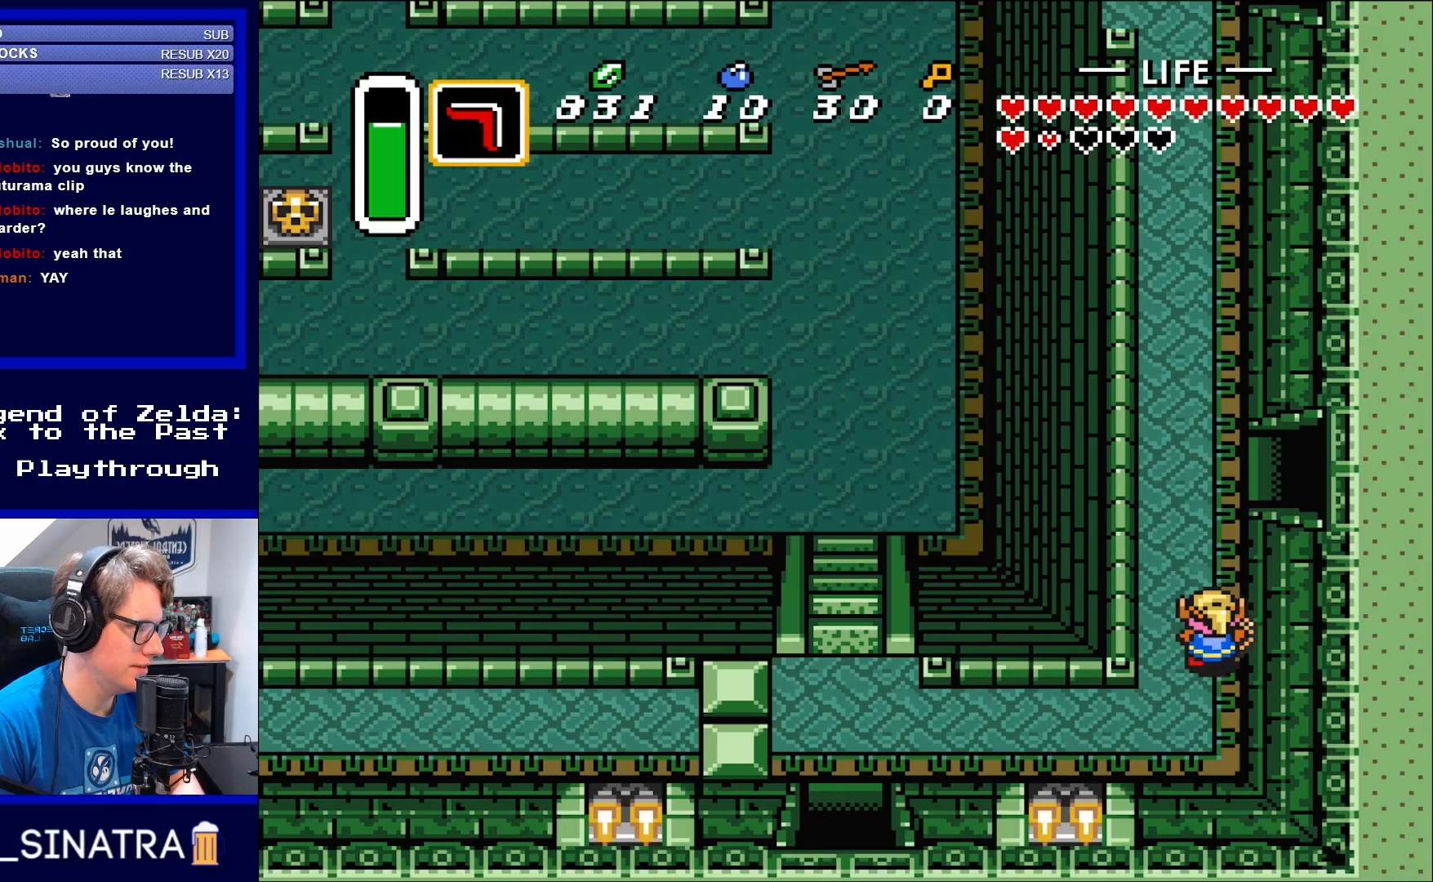
{"buttons": ["DPAD_UP"], "events": []}
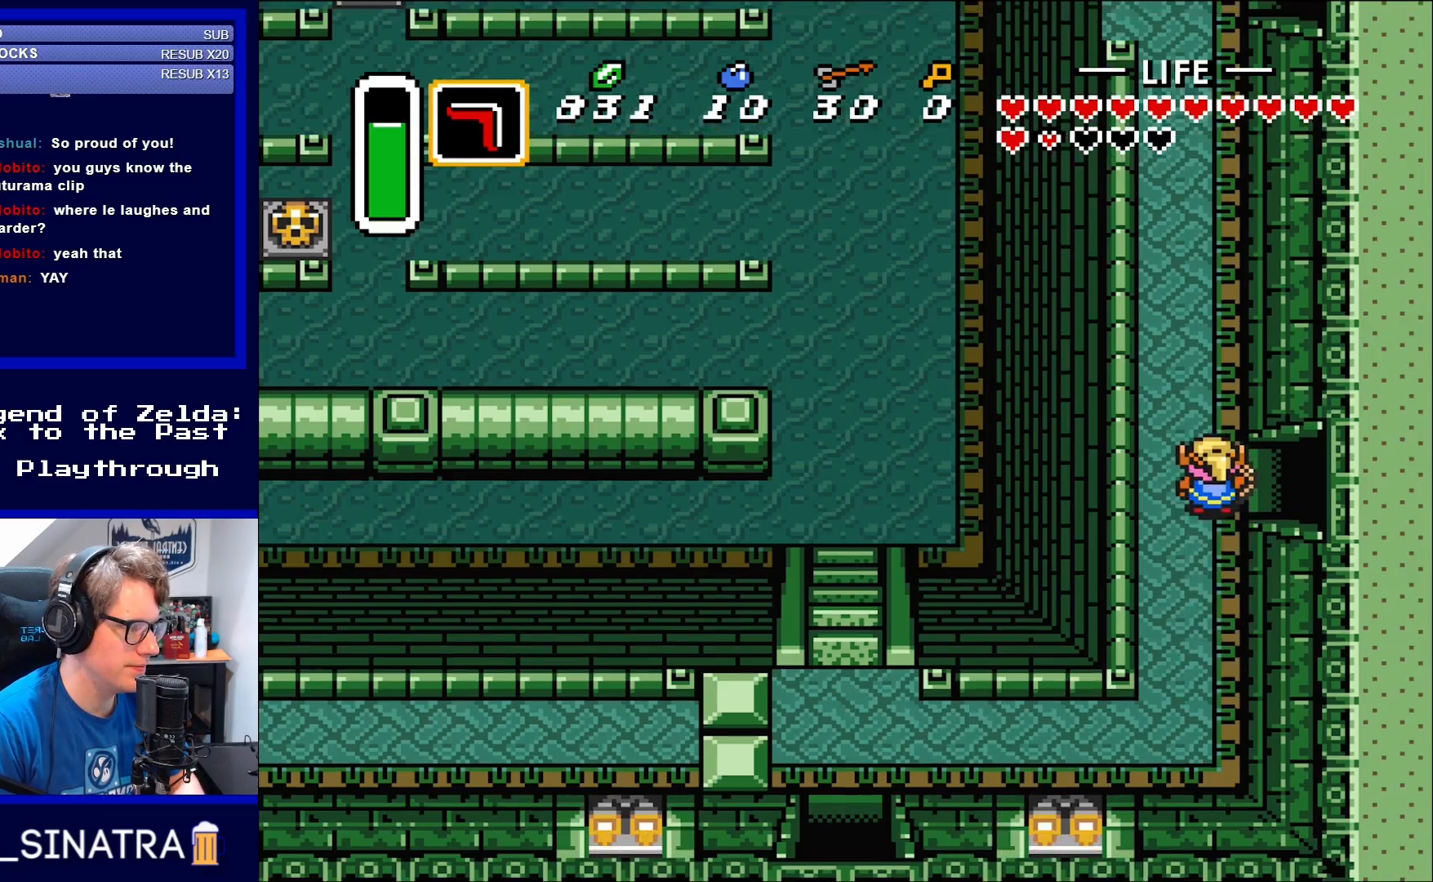
{"buttons": [], "events": [[117, "DPAD_UP", "up"], [250, "X", "down"], [350, "X", "up"]]}
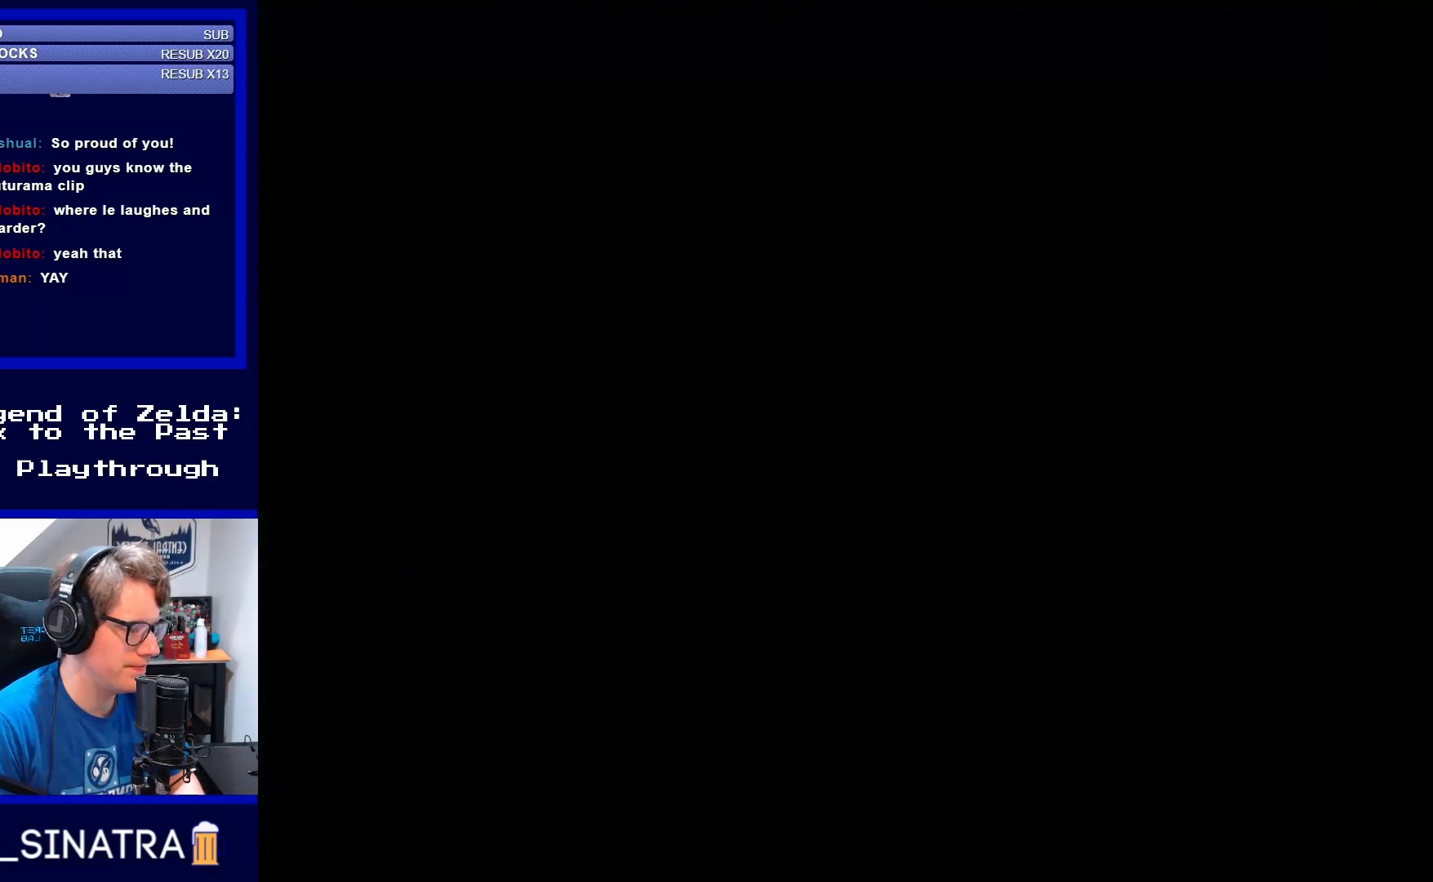
{"buttons": [], "events": []}
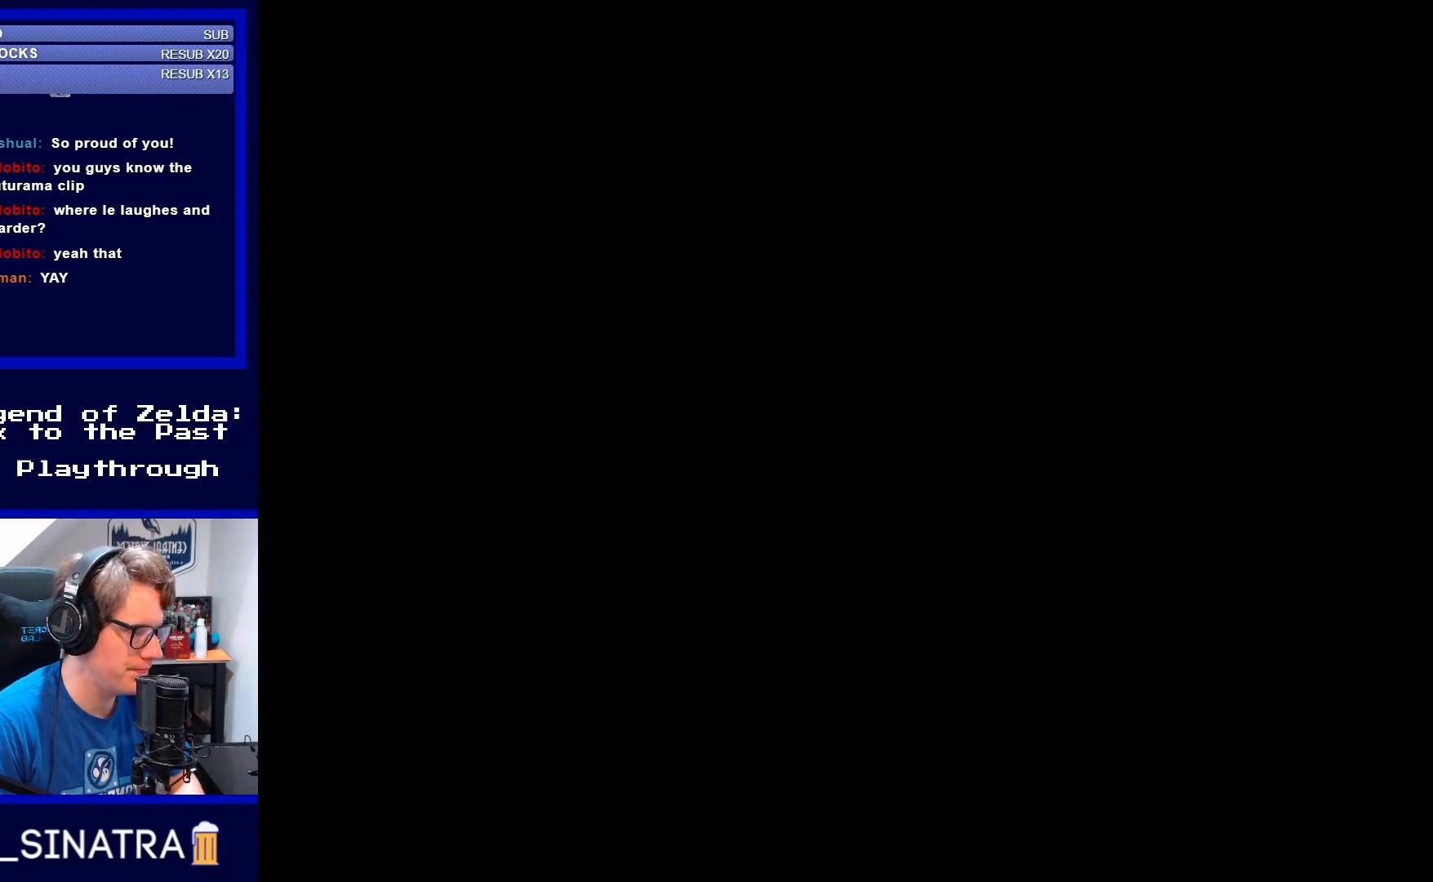
{"buttons": [], "events": []}
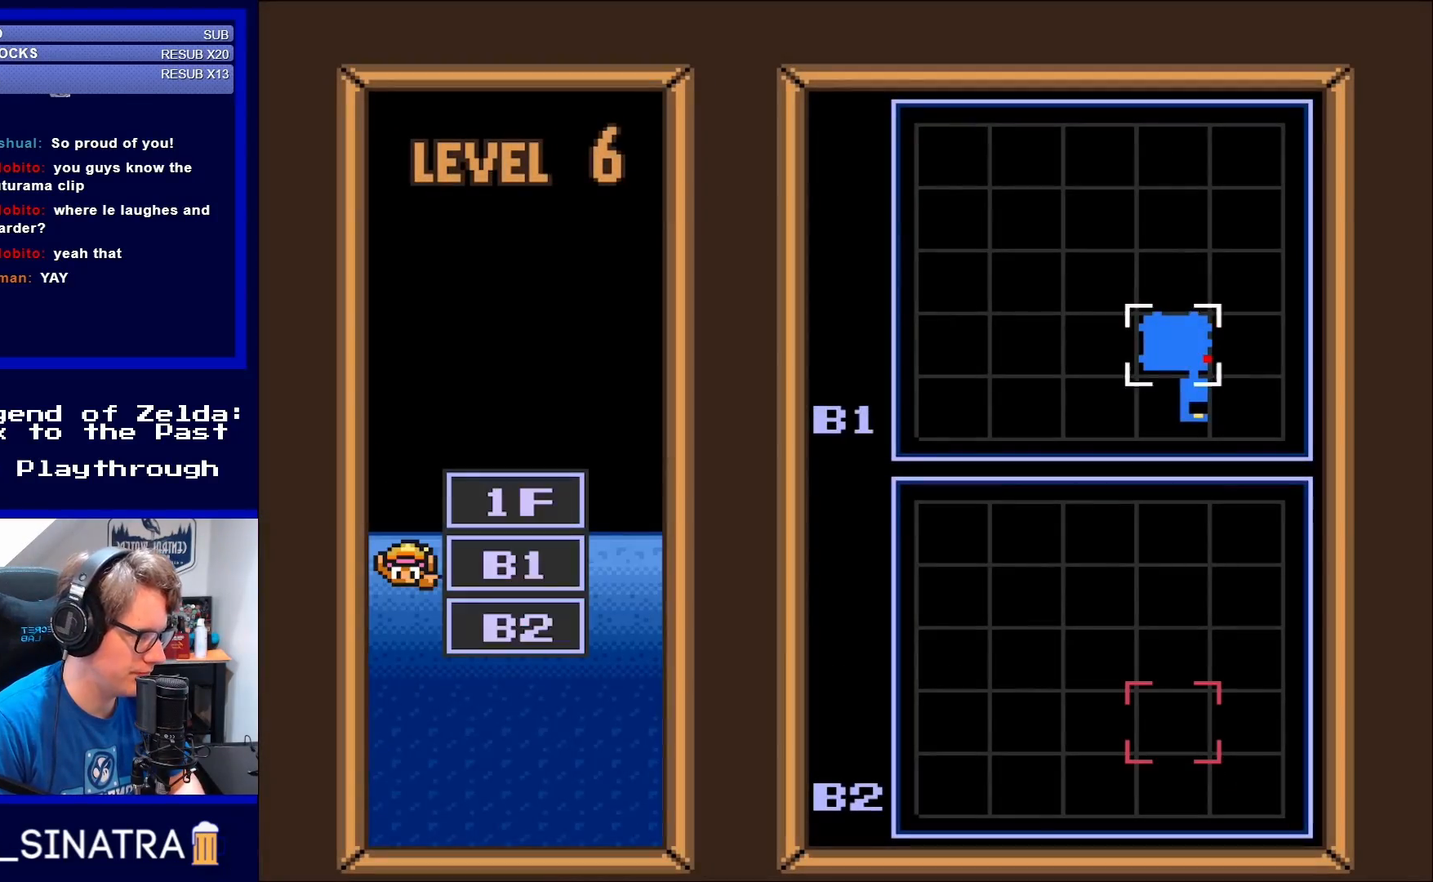
{"buttons": [], "events": []}
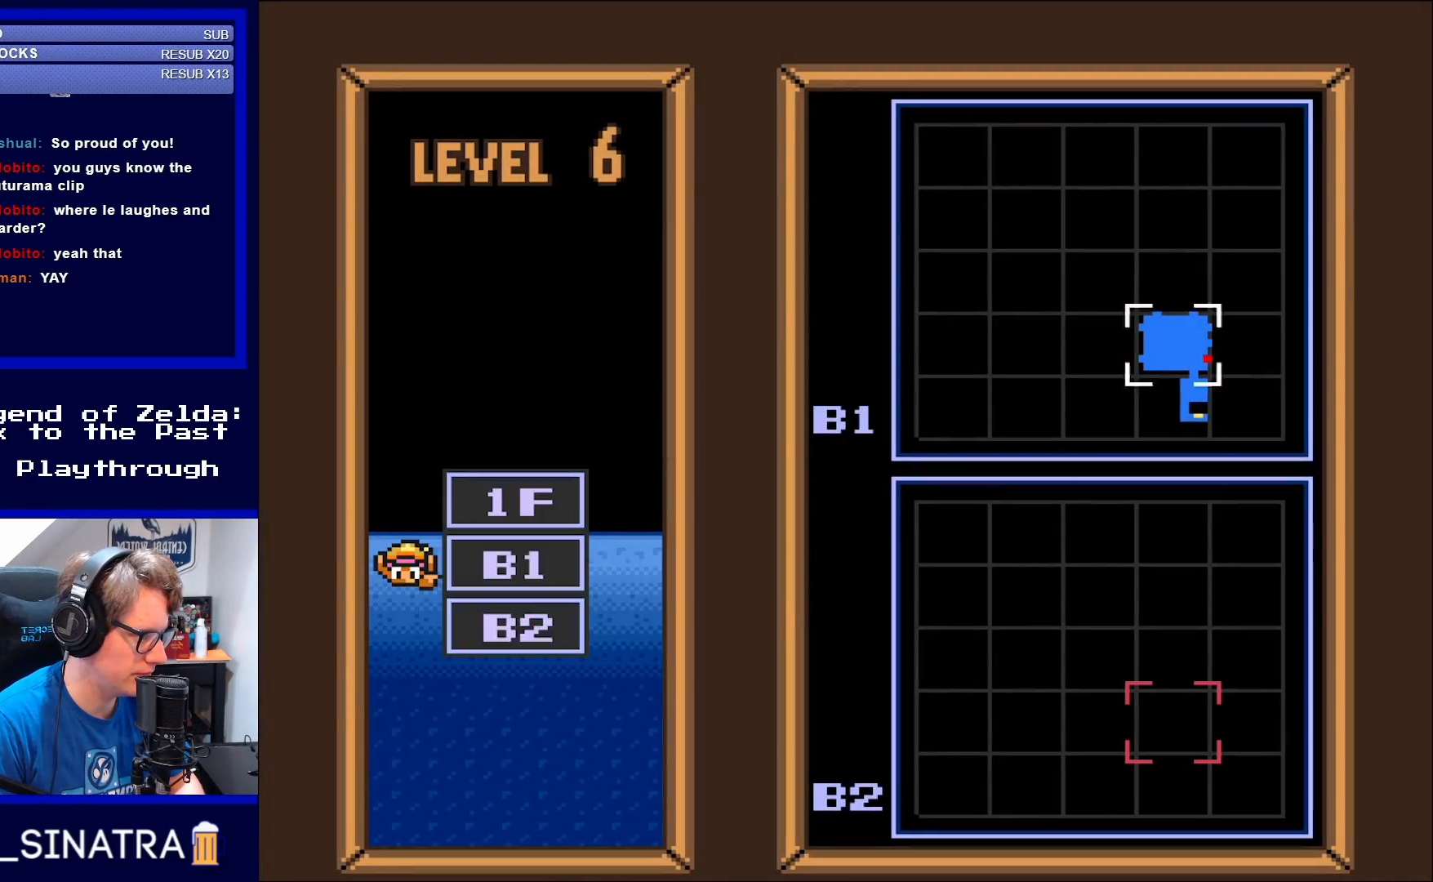
{"buttons": [], "events": [[183, "X", "down"], [283, "X", "up"], [383, "X", "down"], [483, "X", "up"]]}
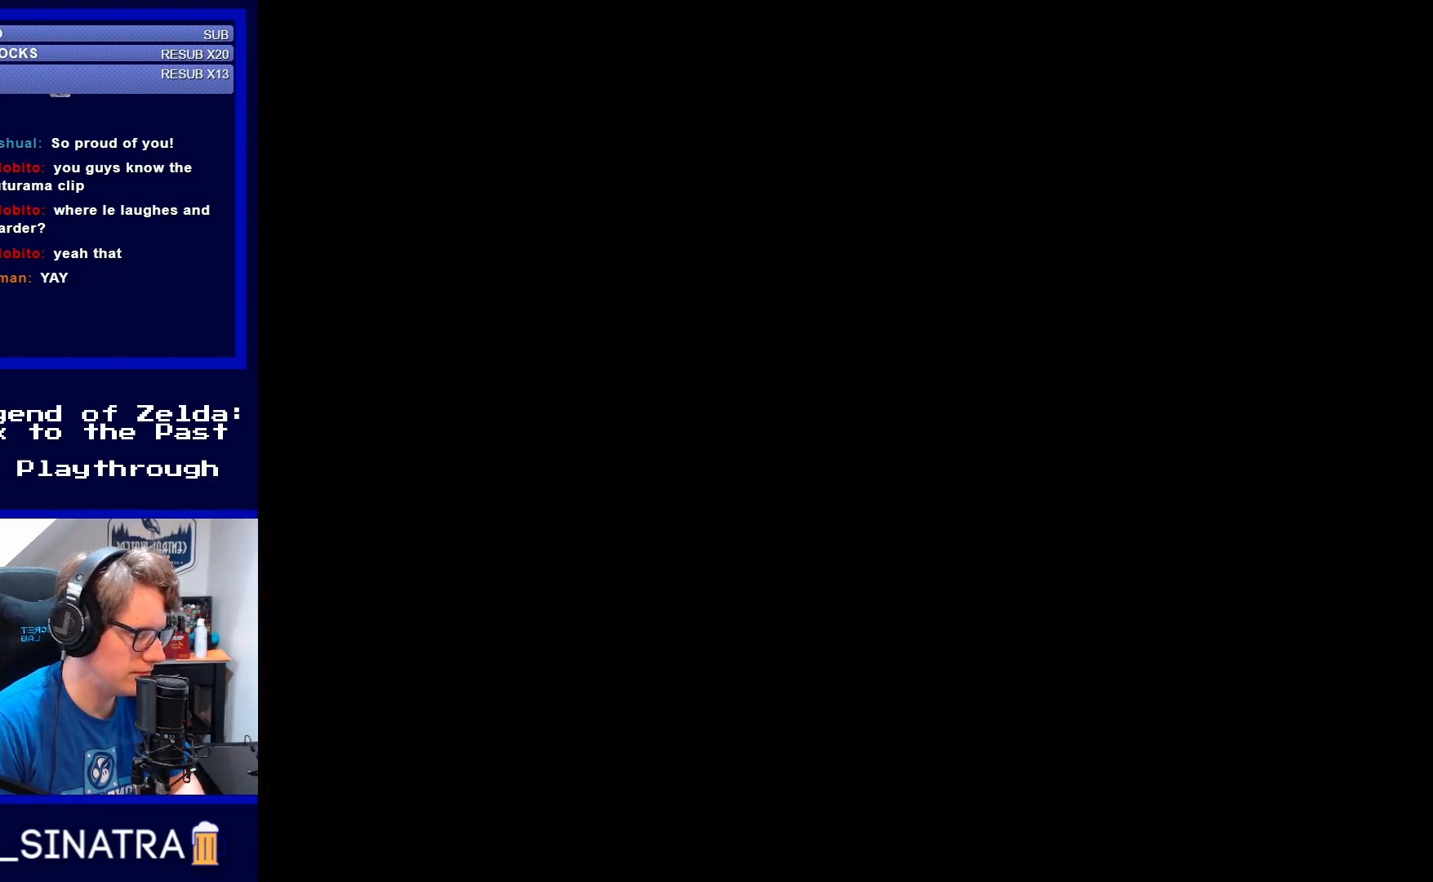
{"buttons": ["DPAD_RIGHT"], "events": [[350, "DPAD_RIGHT", "down"]]}
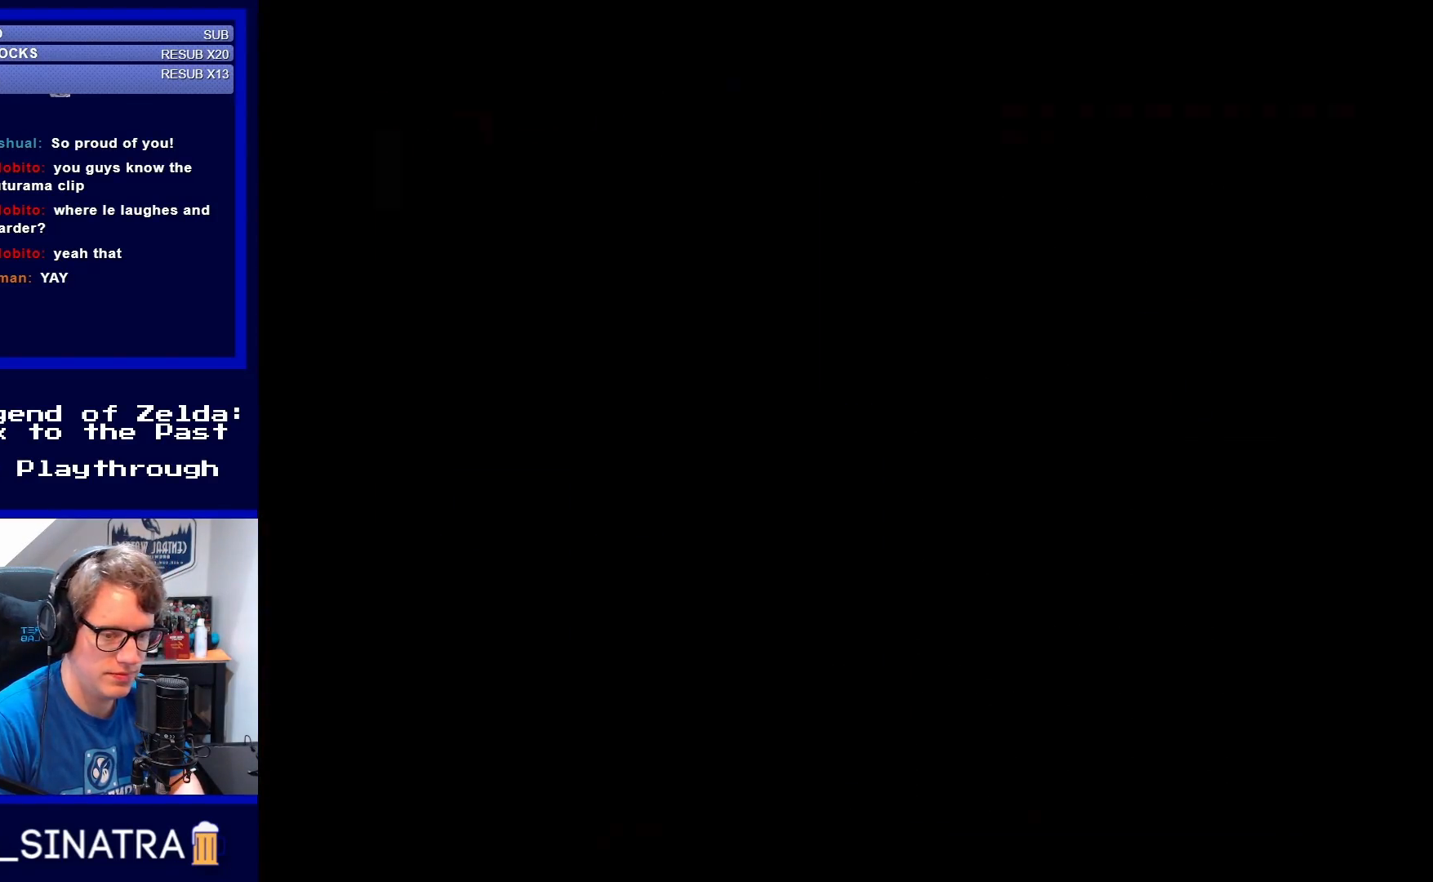
{"buttons": ["DPAD_RIGHT"], "events": []}
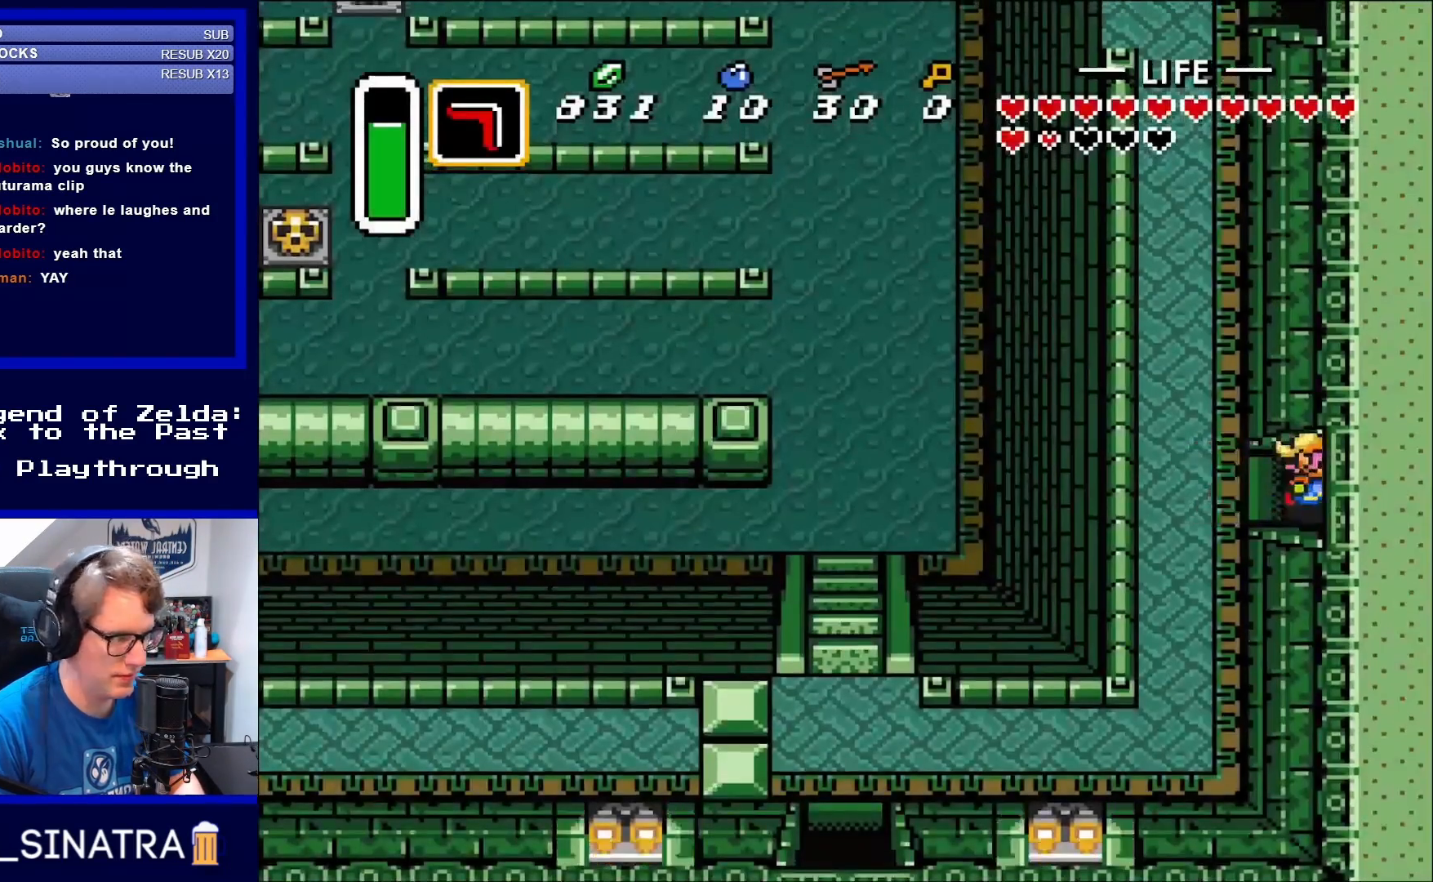
{"buttons": ["DPAD_RIGHT"], "events": []}
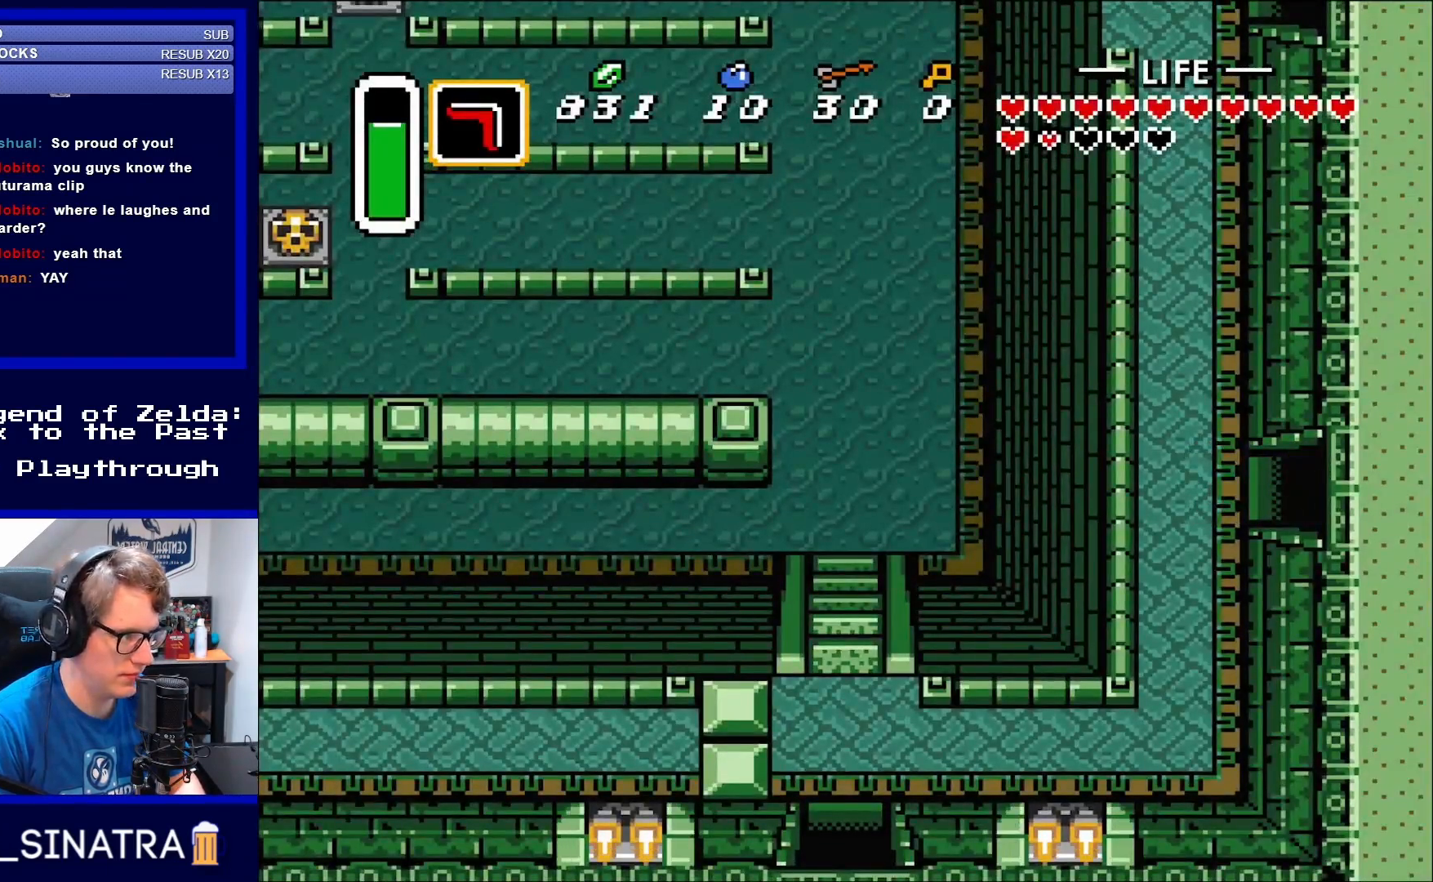
{"buttons": [], "events": [[217, "DPAD_RIGHT", "up"]]}
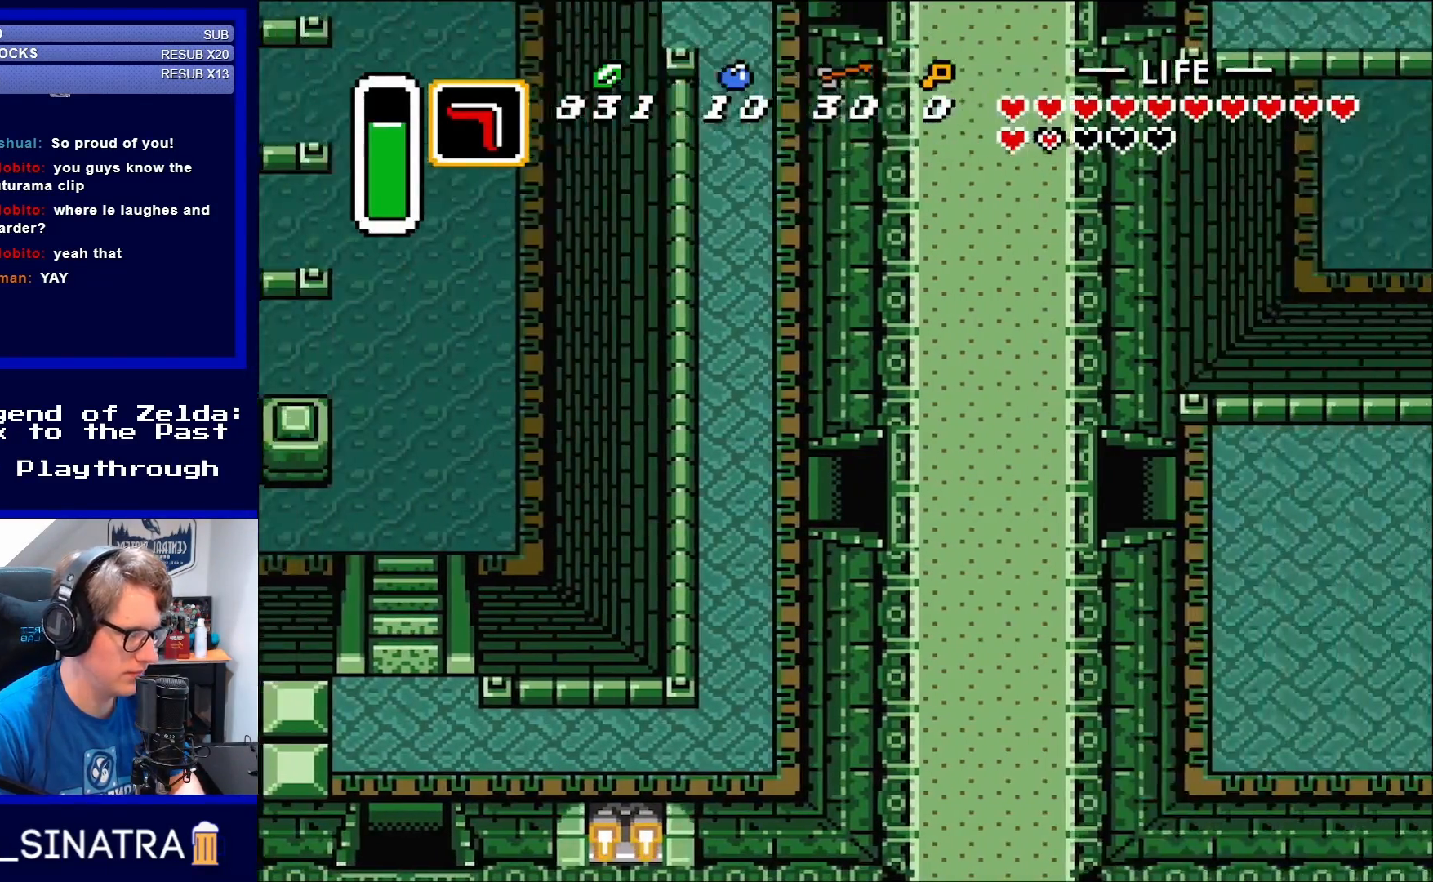
{"buttons": [], "events": []}
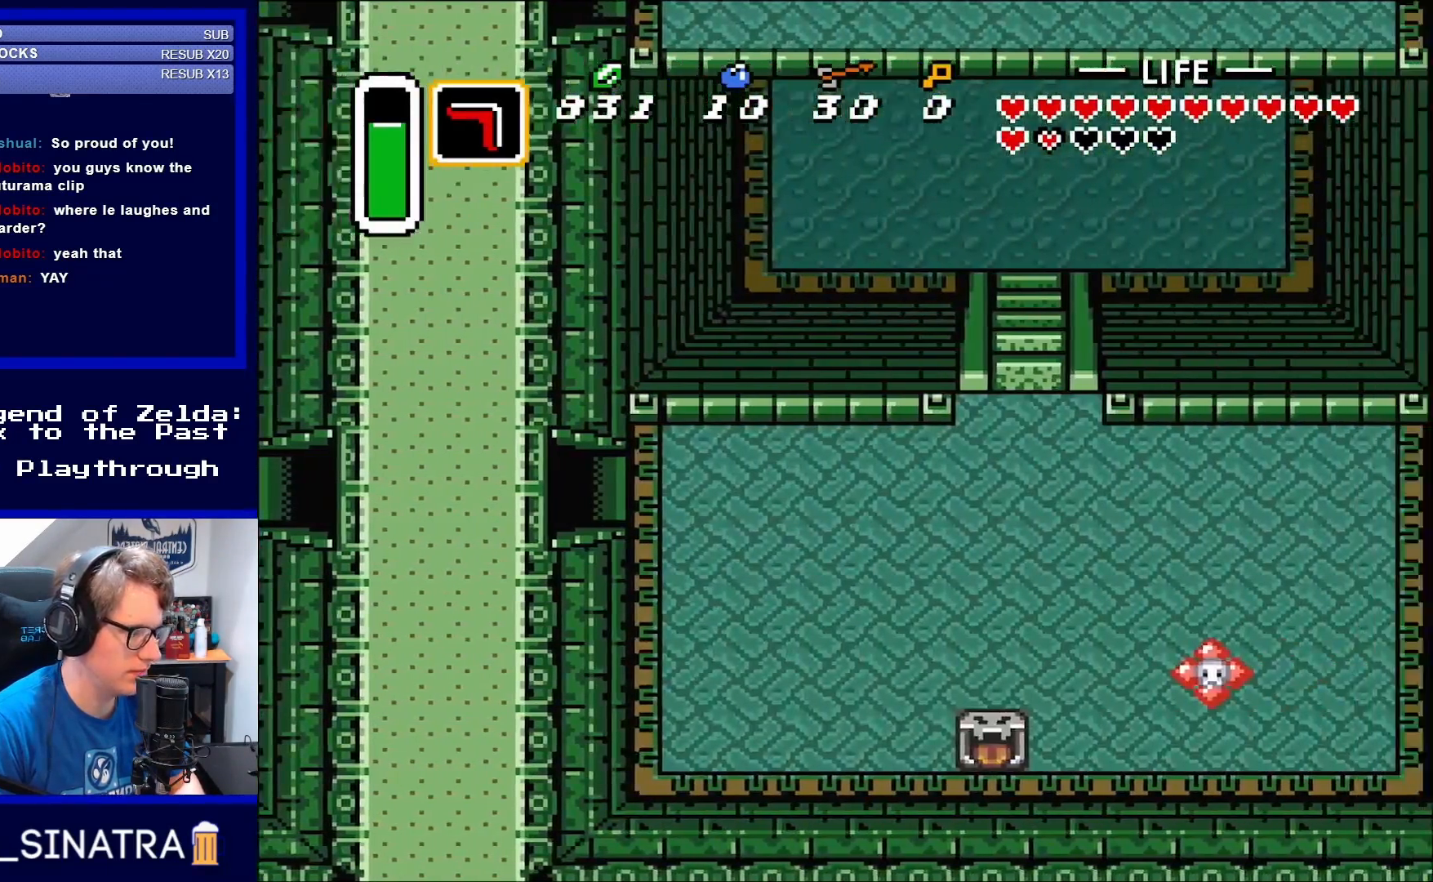
{"buttons": ["DPAD_RIGHT"], "events": [[417, "DPAD_RIGHT", "down"]]}
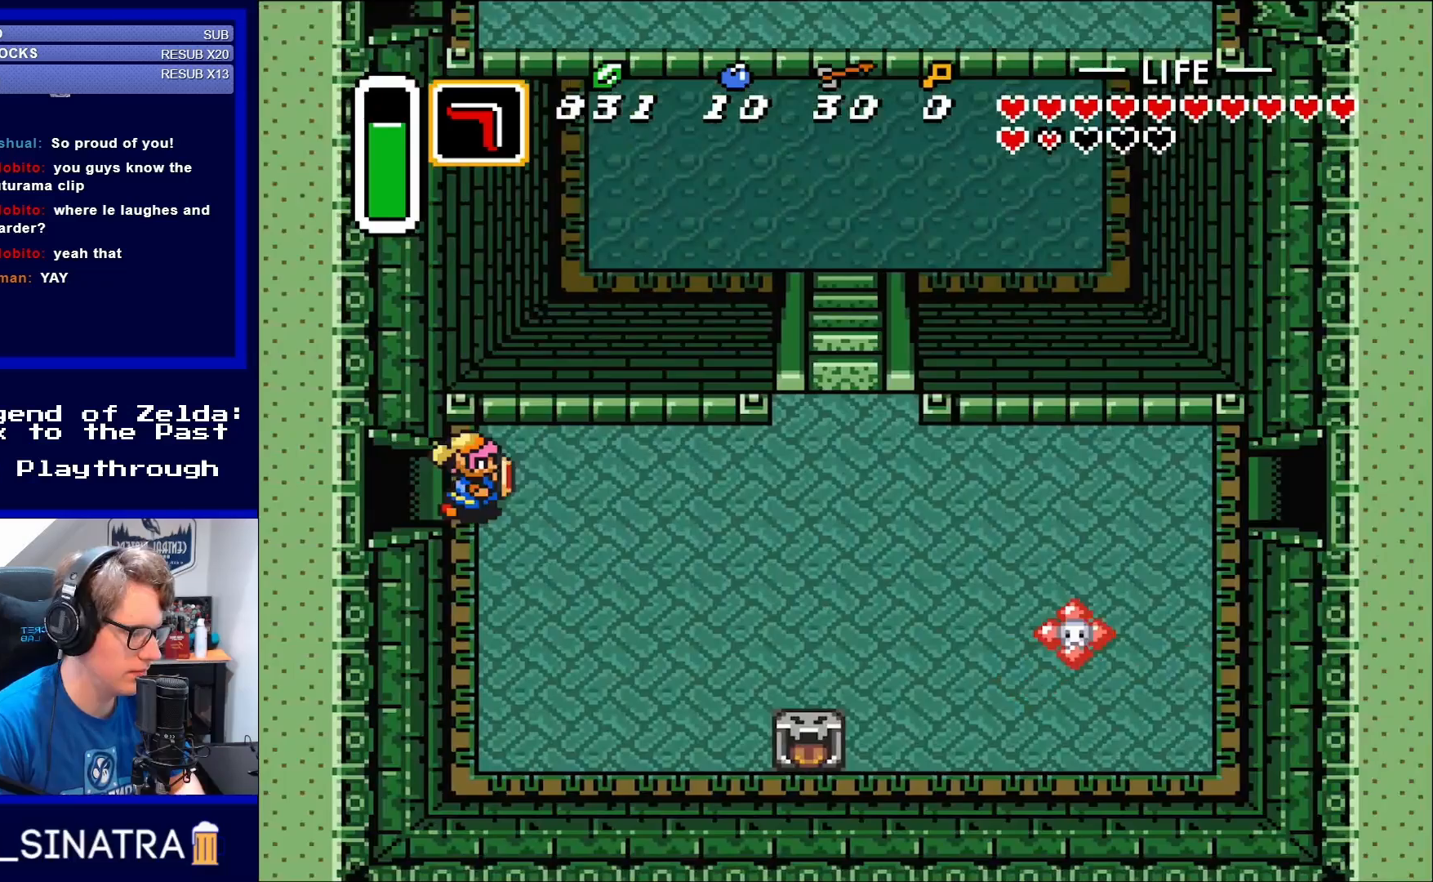
{"buttons": ["DPAD_RIGHT"], "events": [[133, "DPAD_DOWN", "down"], [383, "DPAD_DOWN", "up"]]}
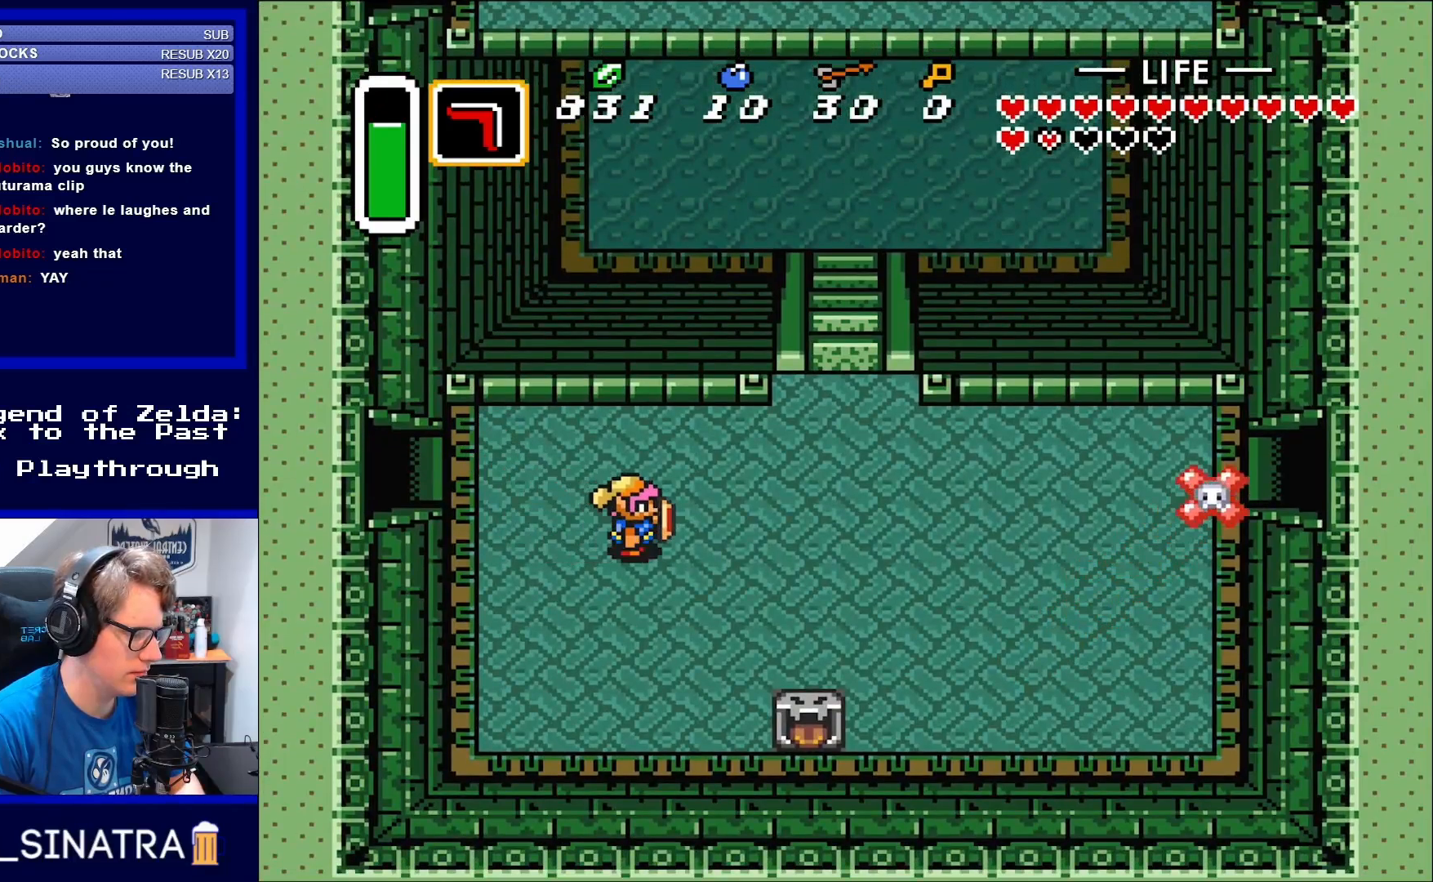
{"buttons": [], "events": [[83, "DPAD_RIGHT", "up"]]}
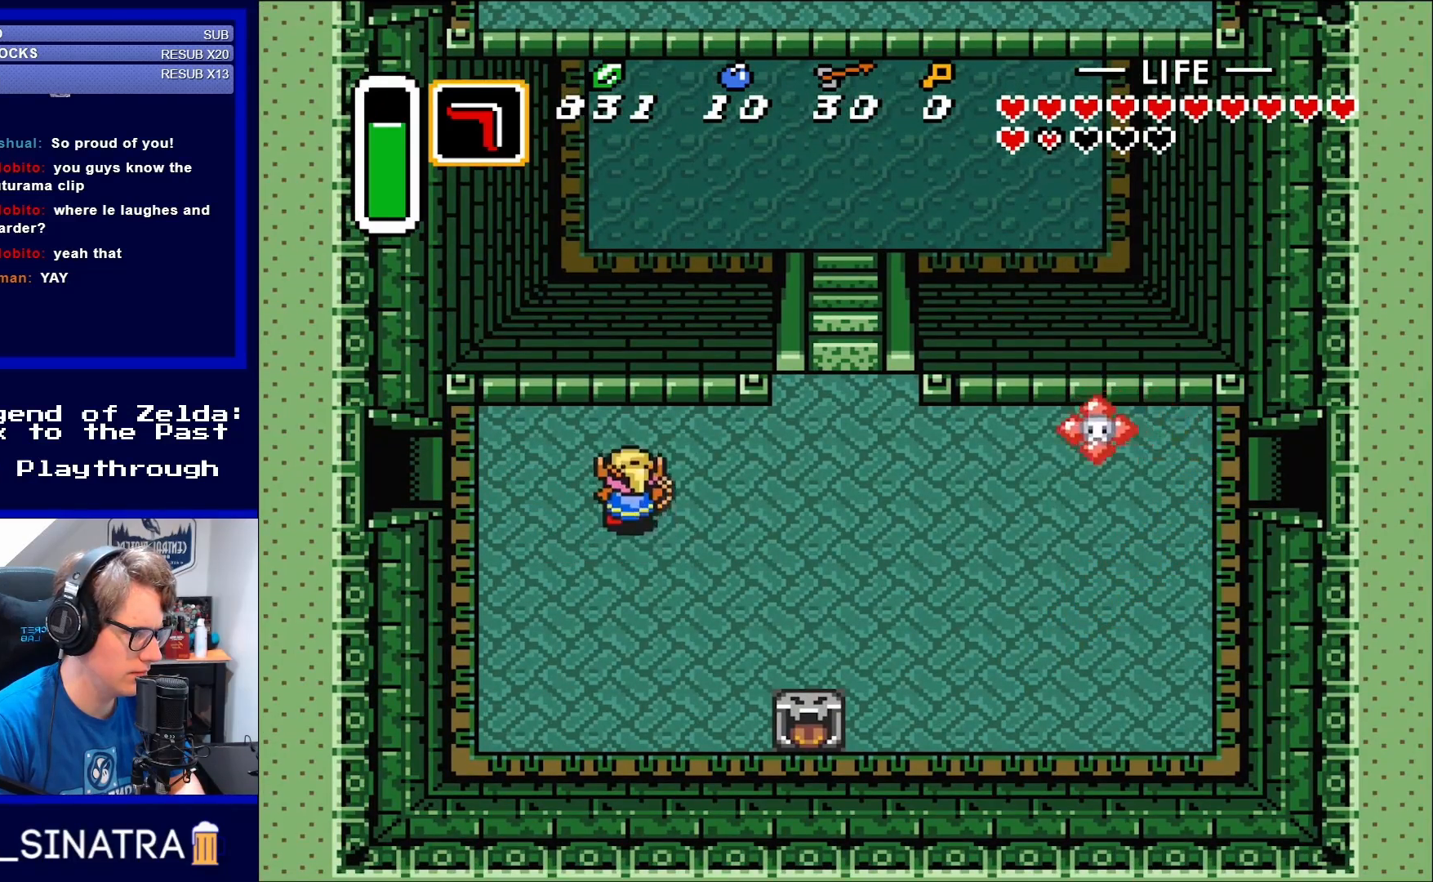
{"buttons": ["DPAD_DOWN", "DPAD_RIGHT"], "events": [[50, "DPAD_UP", "down"], [133, "DPAD_RIGHT", "down"], [150, "DPAD_UP", "up"], [383, "DPAD_DOWN", "down"], [417, "DPAD_RIGHT", "up"], [483, "DPAD_RIGHT", "down"]]}
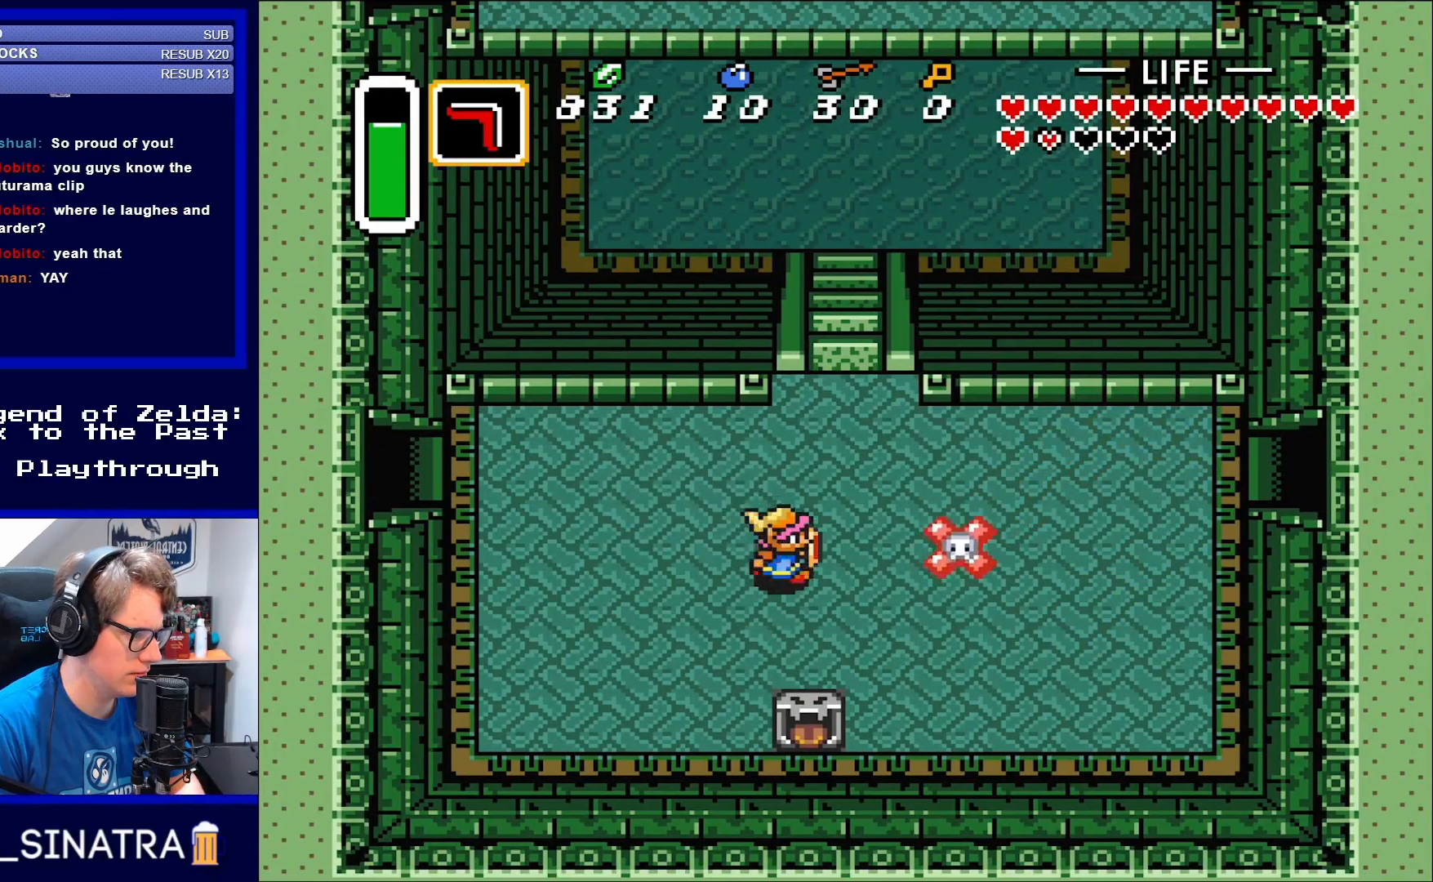
{"buttons": [], "events": [[117, "DPAD_DOWN", "up"], [117, "Y", "down"], [183, "DPAD_RIGHT", "up"], [250, "Y", "up"]]}
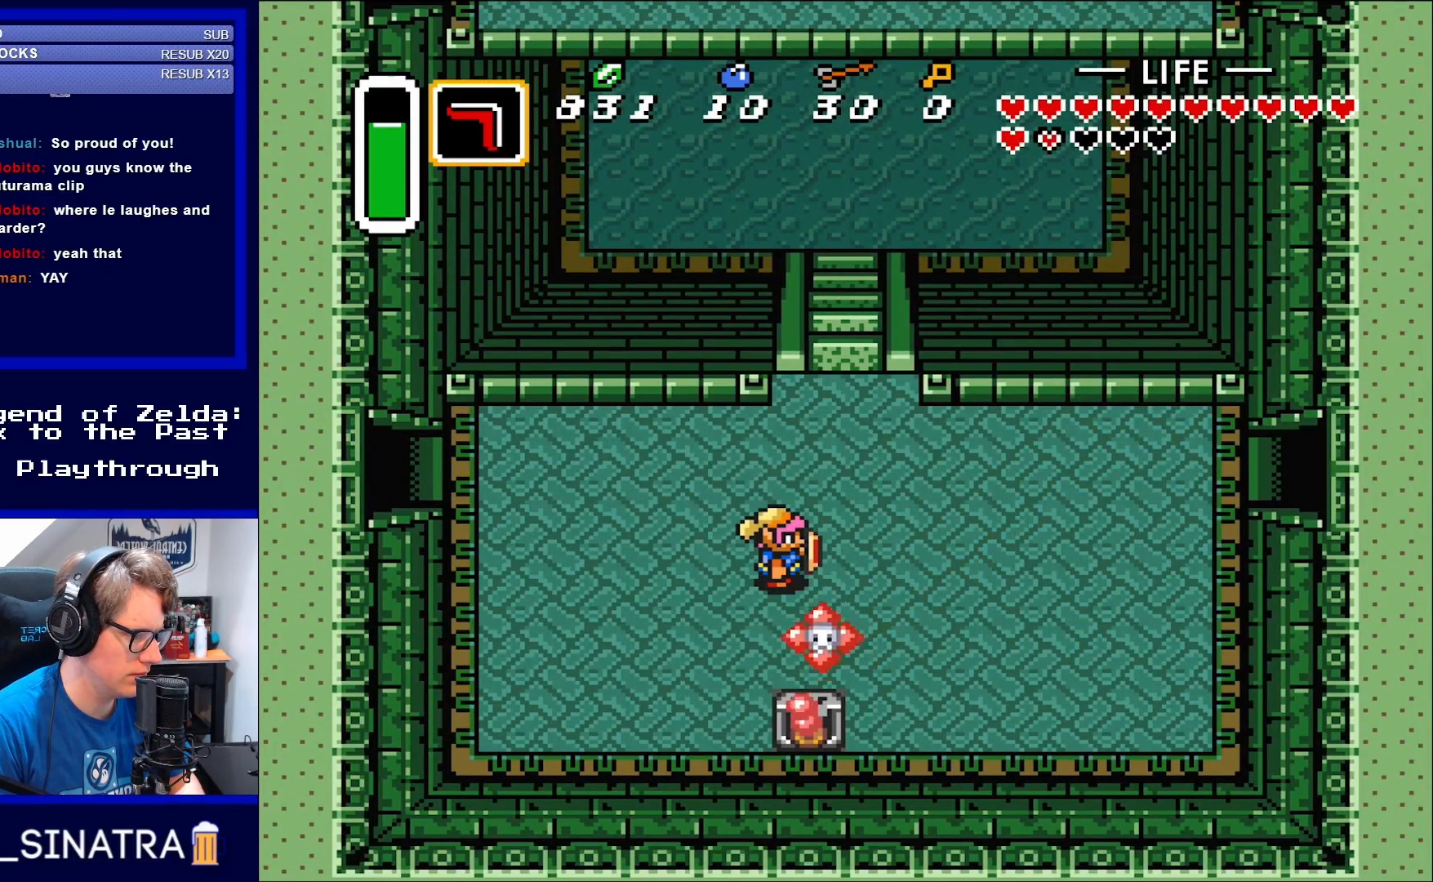
{"buttons": ["DPAD_RIGHT"], "events": [[150, "DPAD_UP", "down"], [283, "DPAD_LEFT", "down"], [317, "DPAD_UP", "up"], [383, "DPAD_LEFT", "up"], [383, "DPAD_RIGHT", "down"]]}
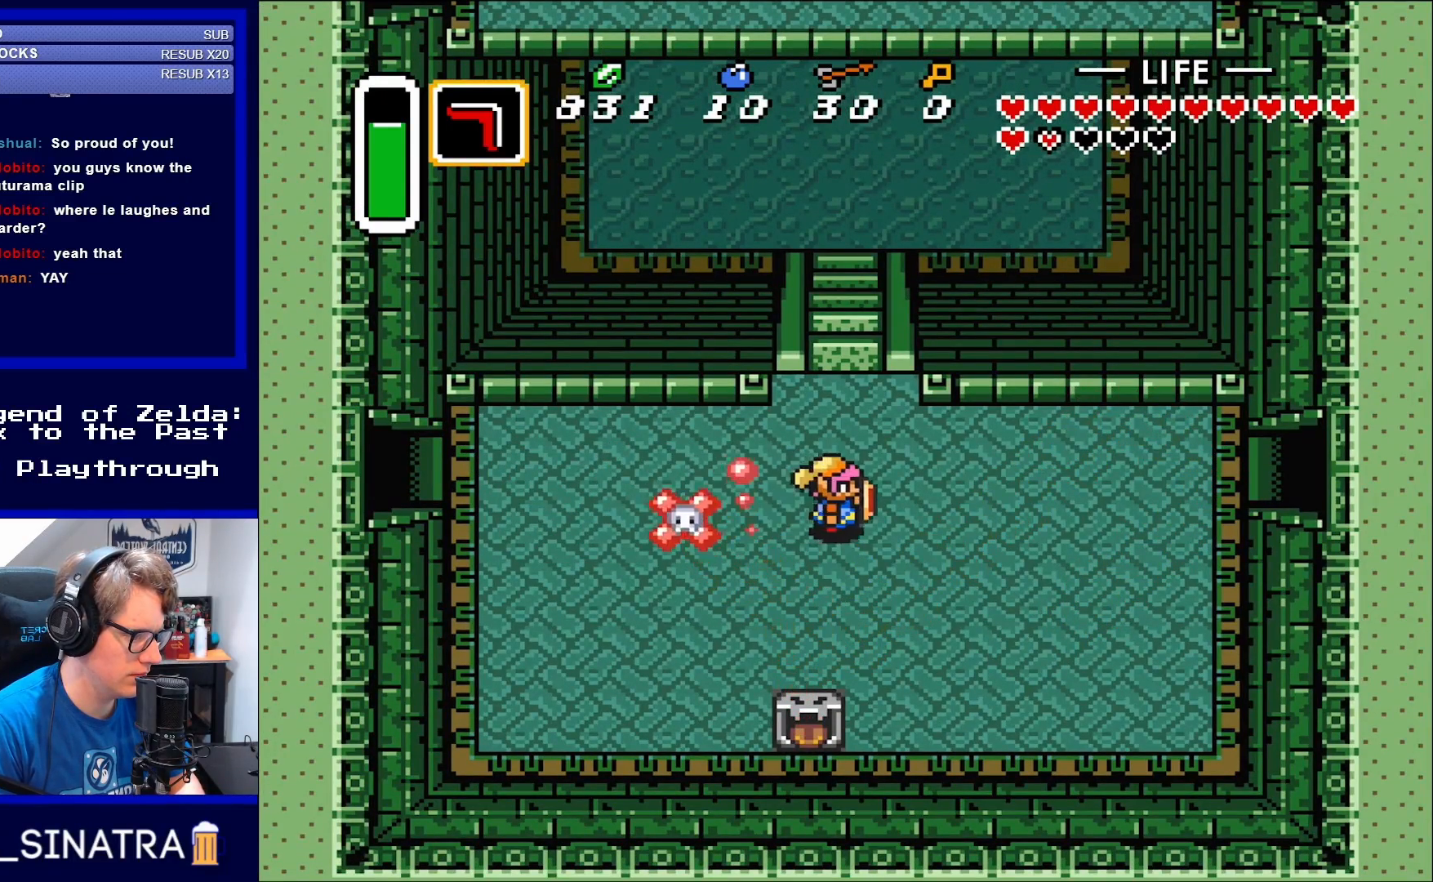
{"buttons": ["DPAD_RIGHT"], "events": []}